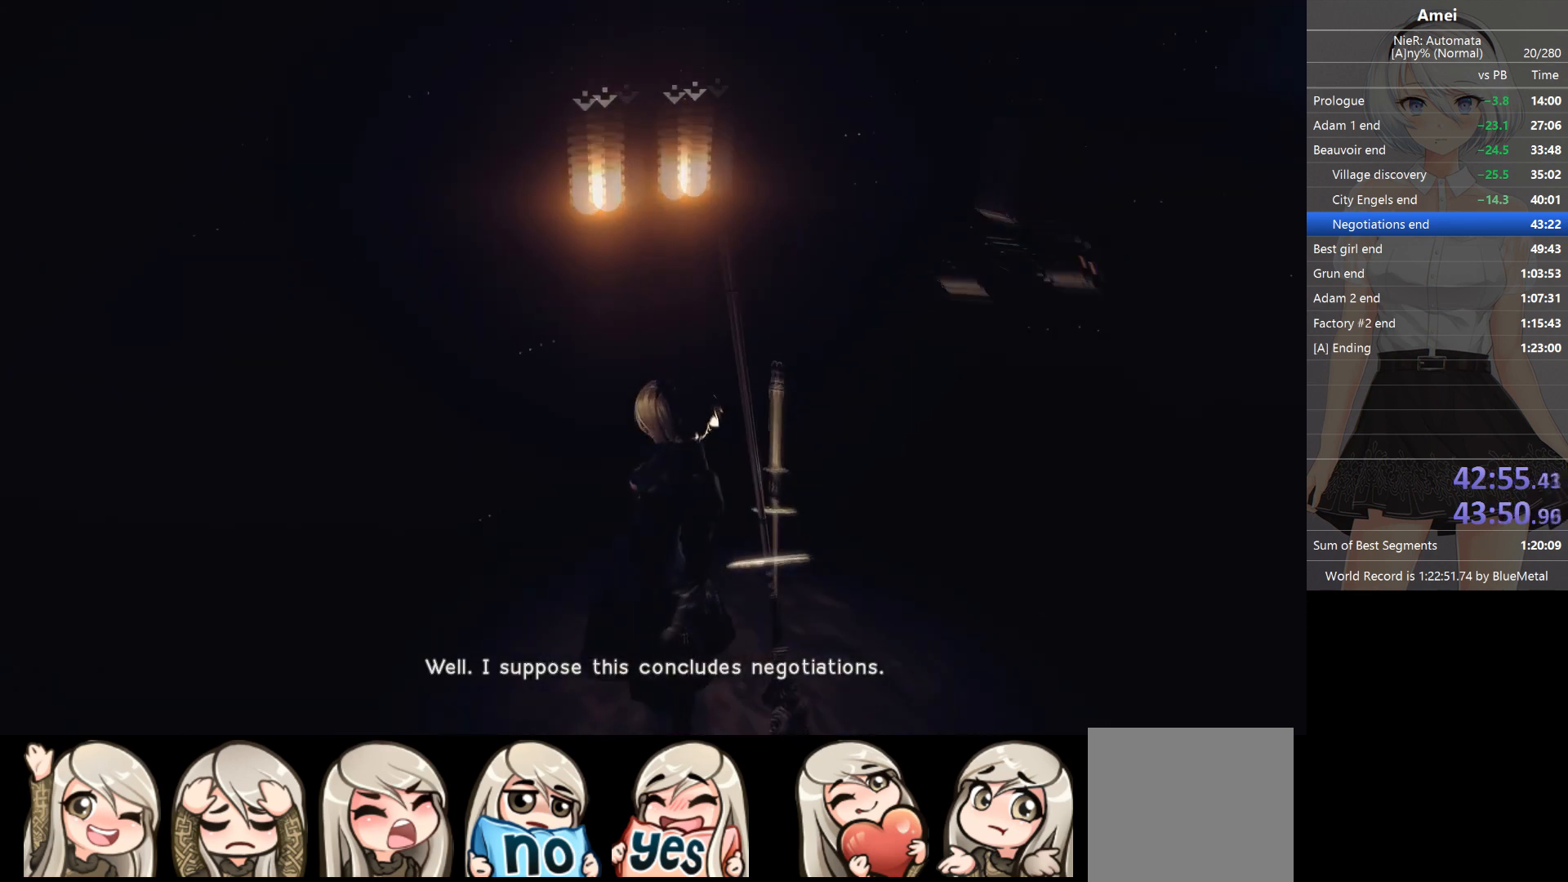
Gameplay with a controller (Xbox layout); each line is a JSON object with the inputs held at the frame after it. "events" lists button and stick changes between this image and that frame as [ms after this image, input, new state], when the widget could be followed in between.
{"buttons": [], "left_stick": "center", "right_stick": "left", "events": [[167, "right_stick", "up-left"], [300, "right_stick", "center"], [501, "right_stick", "left"]]}
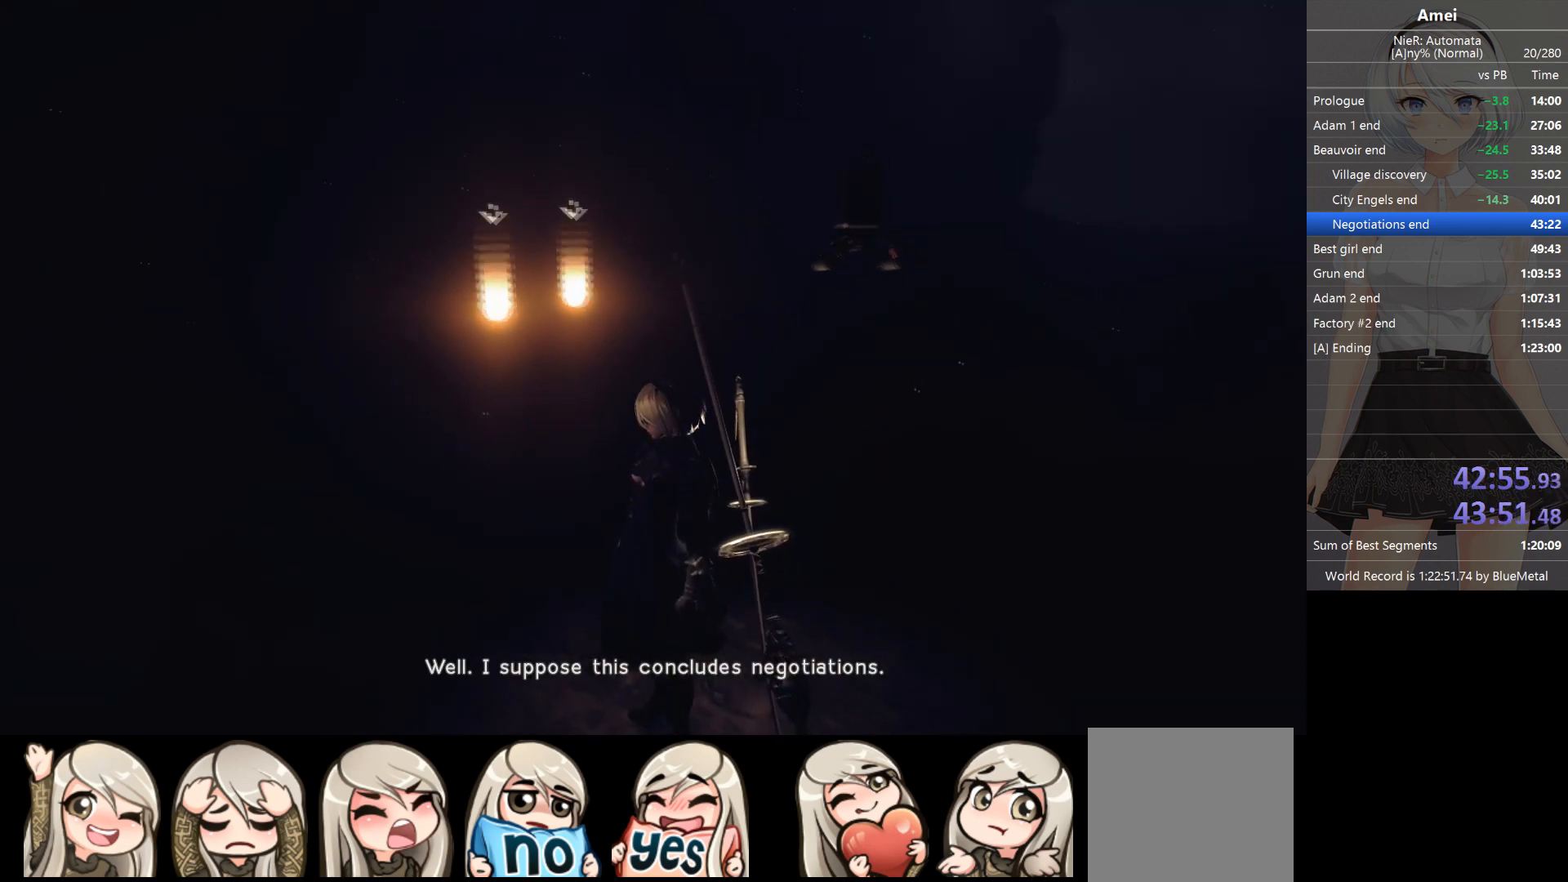
{"buttons": [], "left_stick": "center", "right_stick": "left", "events": [[233, "right_stick", "center"], [400, "right_stick", "left"]]}
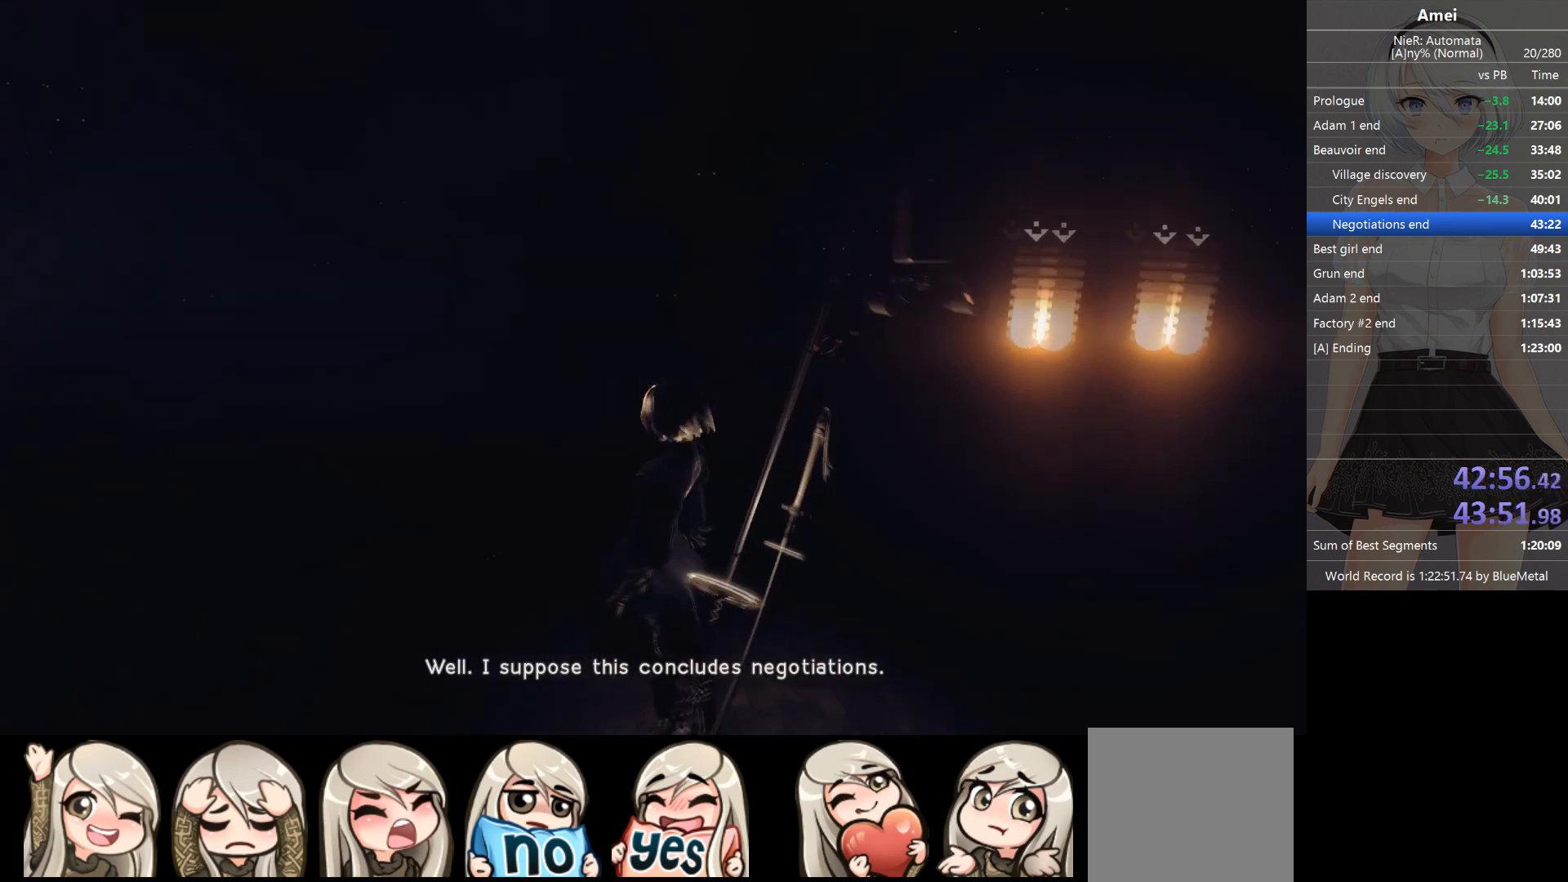
{"buttons": [], "left_stick": "center", "right_stick": "center", "events": [[267, "right_stick", "center"]]}
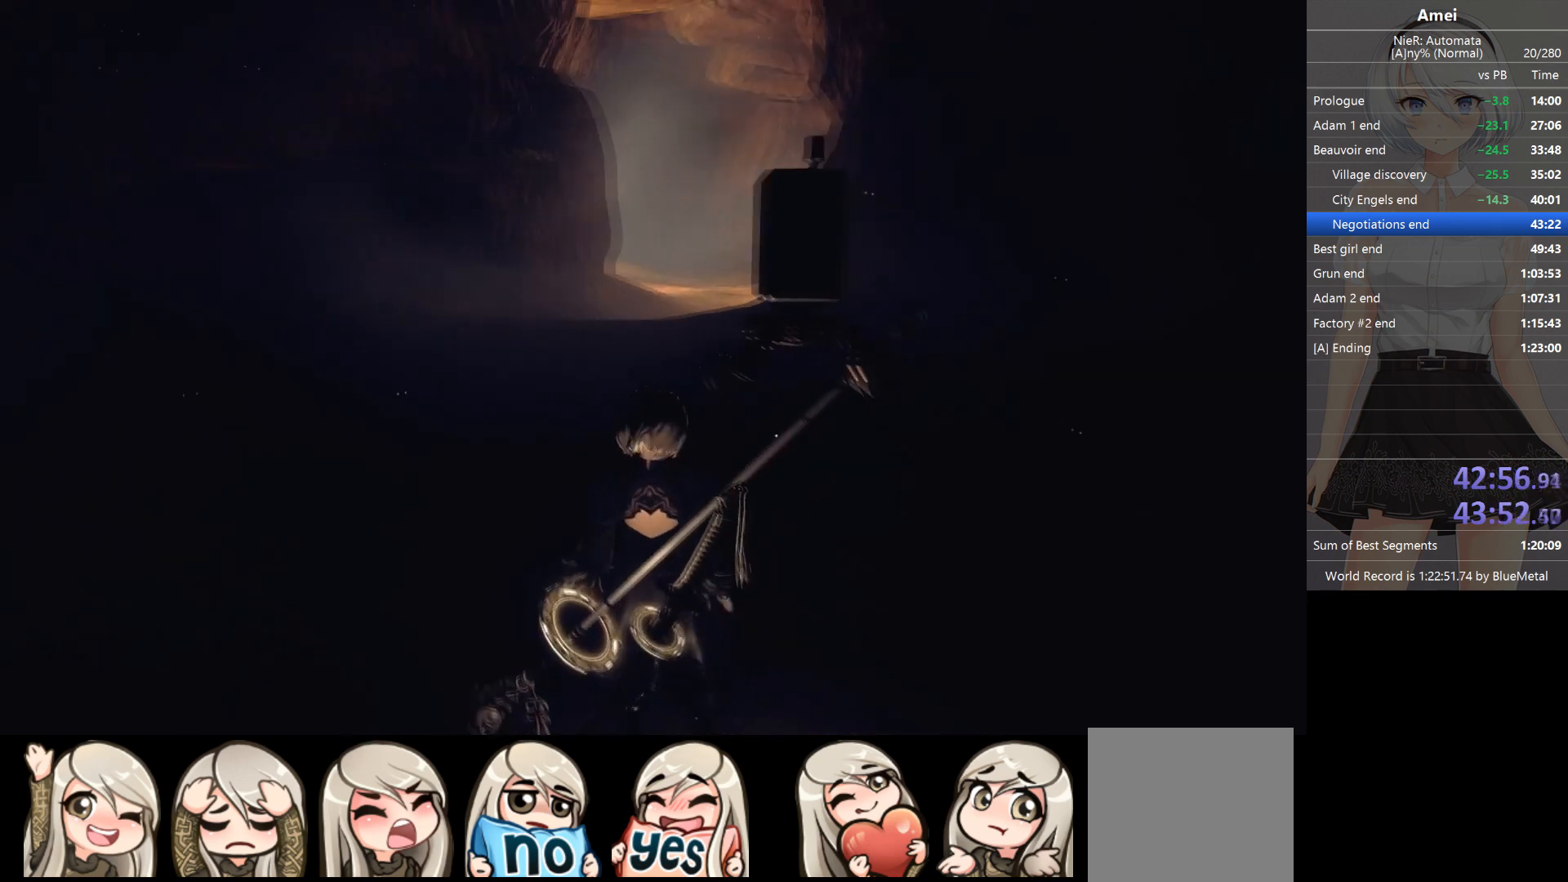
{"buttons": [], "left_stick": "center", "right_stick": "left", "events": [[433, "right_stick", "left"]]}
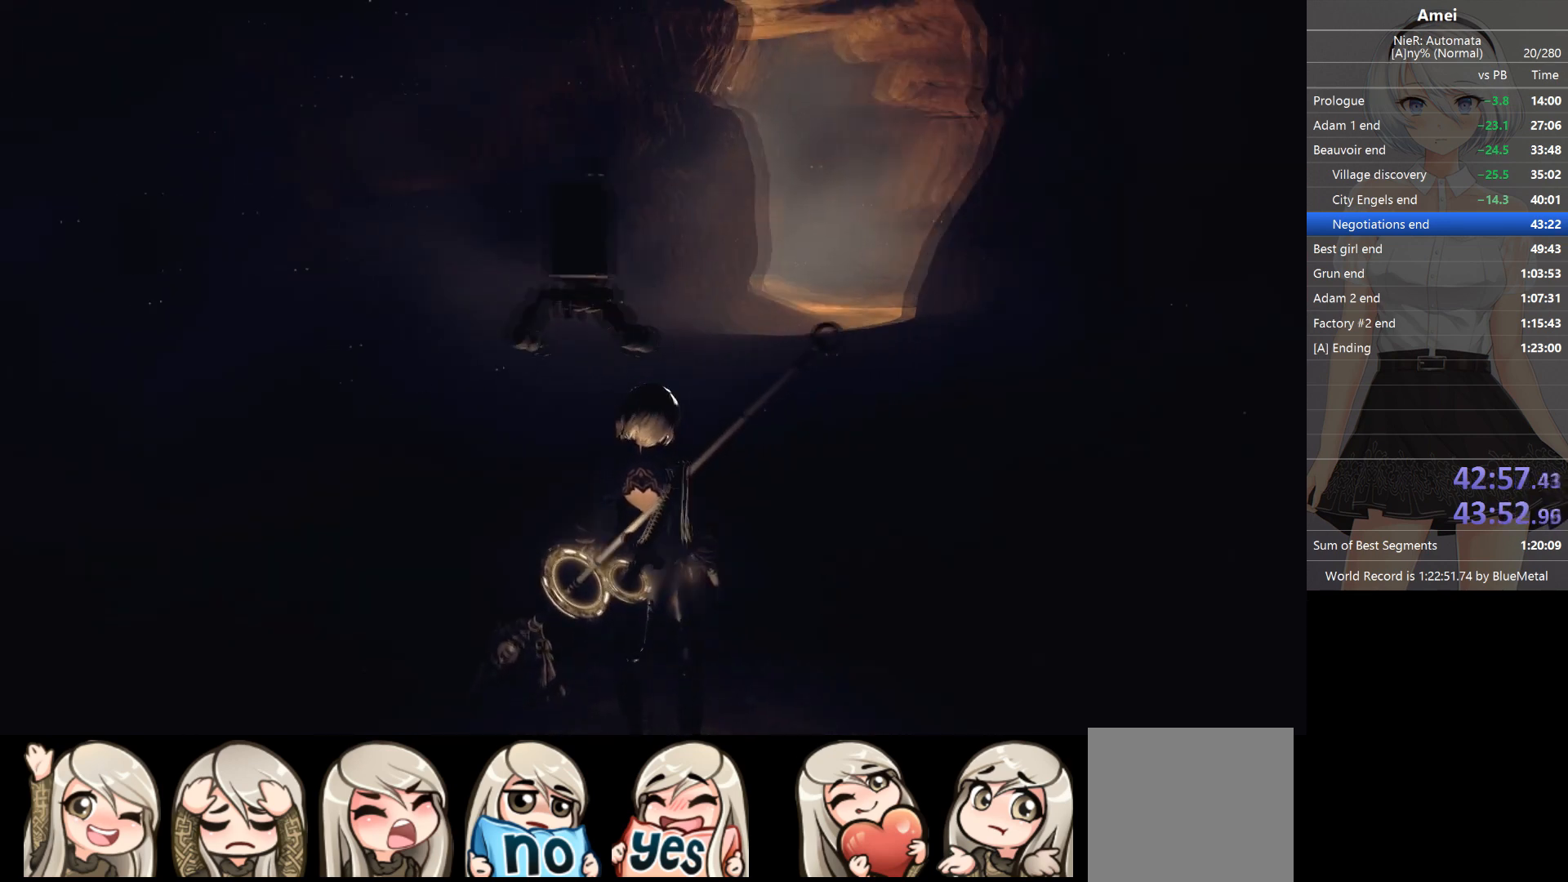
{"buttons": [], "left_stick": "center", "right_stick": "center", "events": [[67, "right_stick", "center"]]}
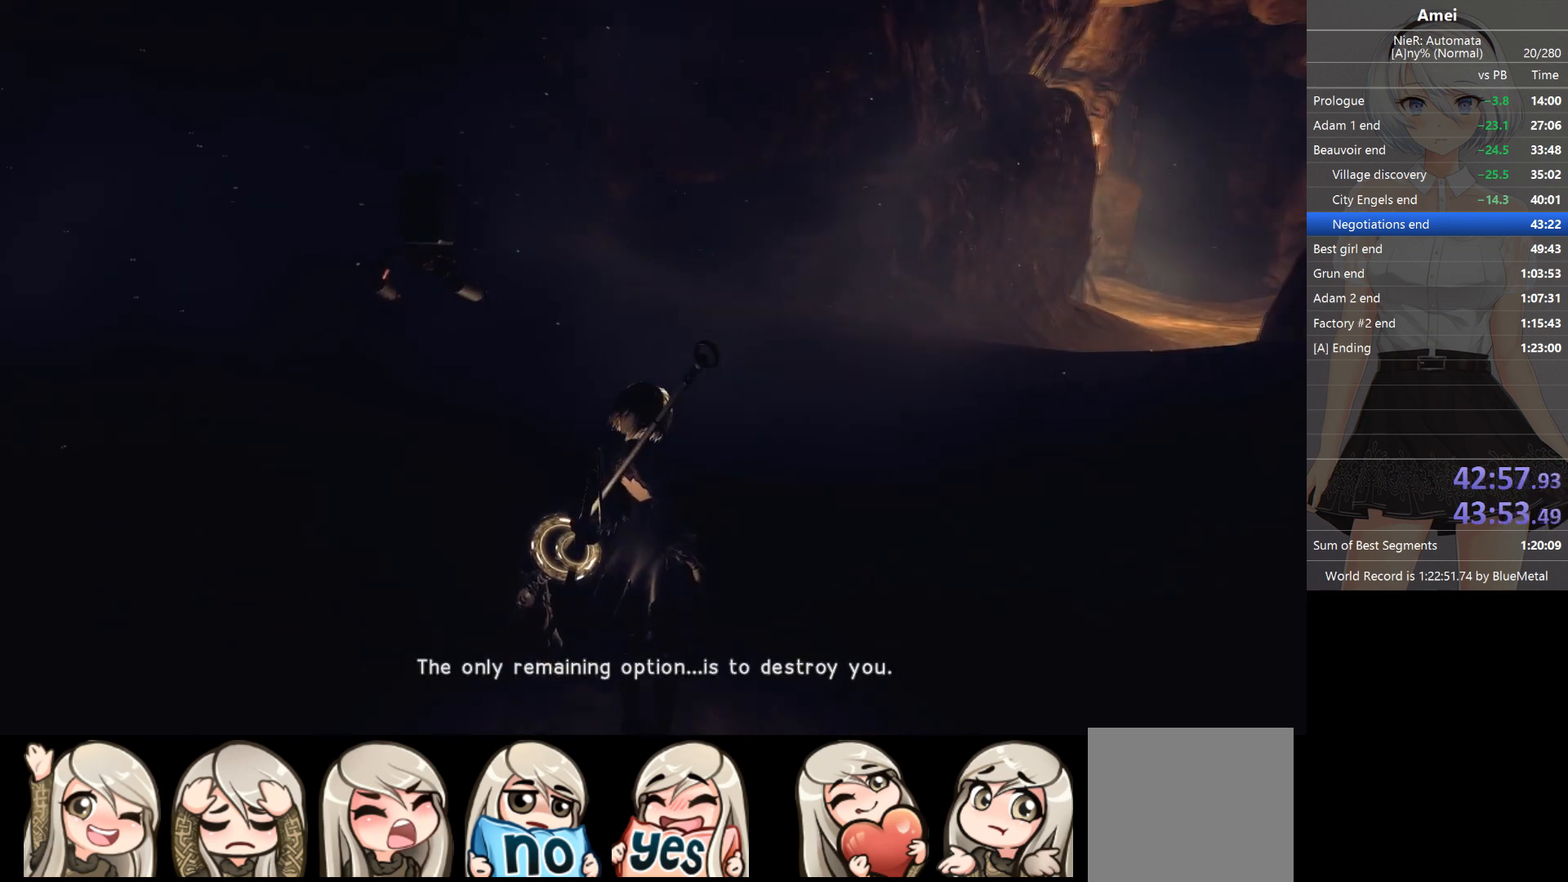
{"buttons": [], "left_stick": "center", "right_stick": "center", "events": []}
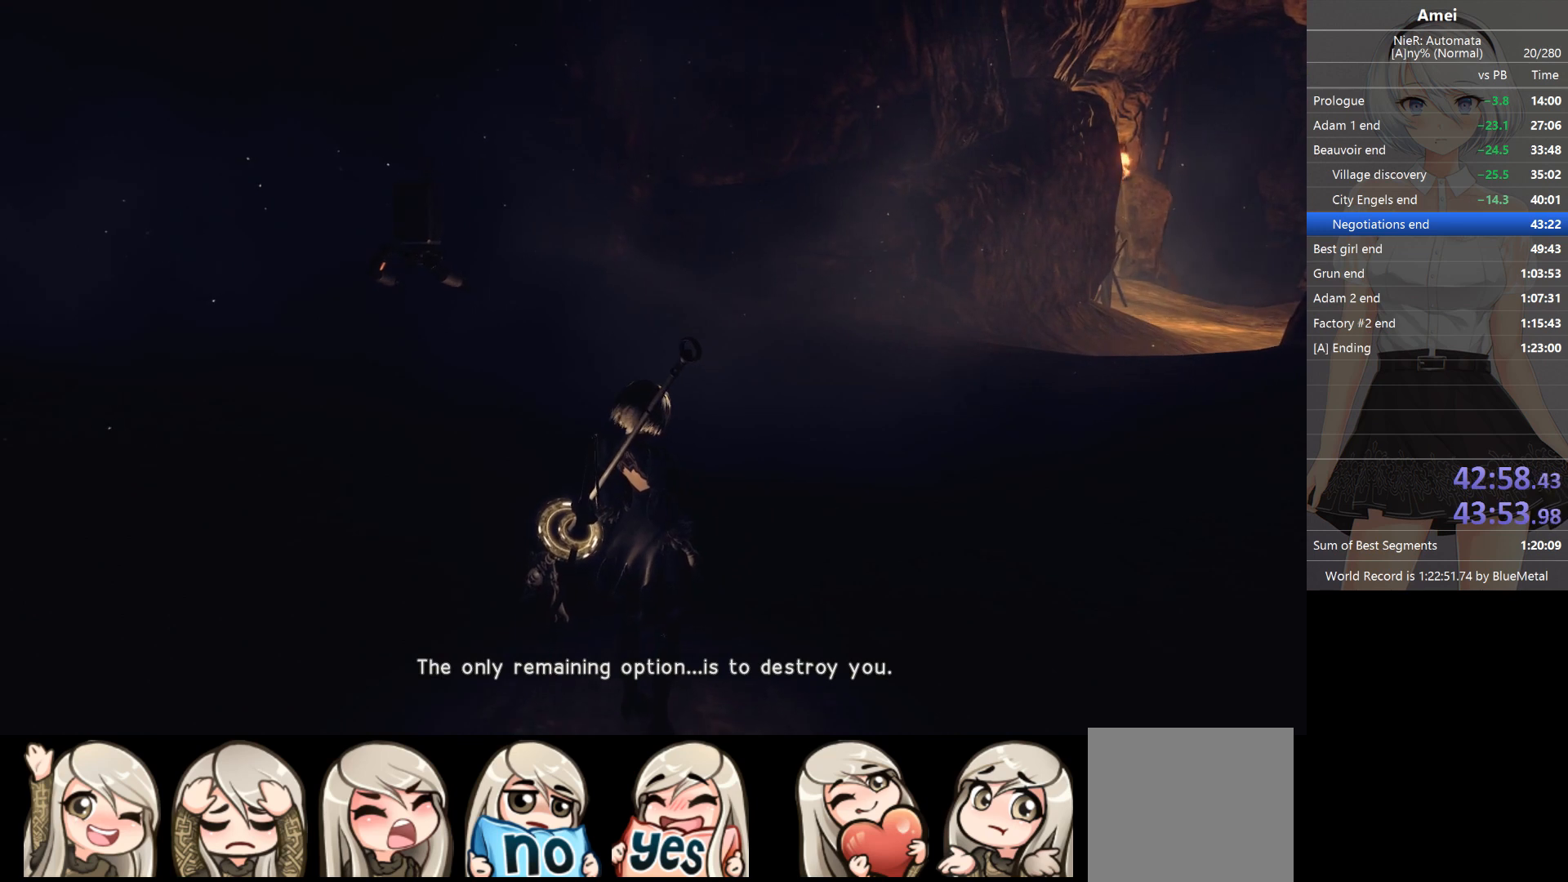
{"buttons": [], "left_stick": "center", "right_stick": "center", "events": []}
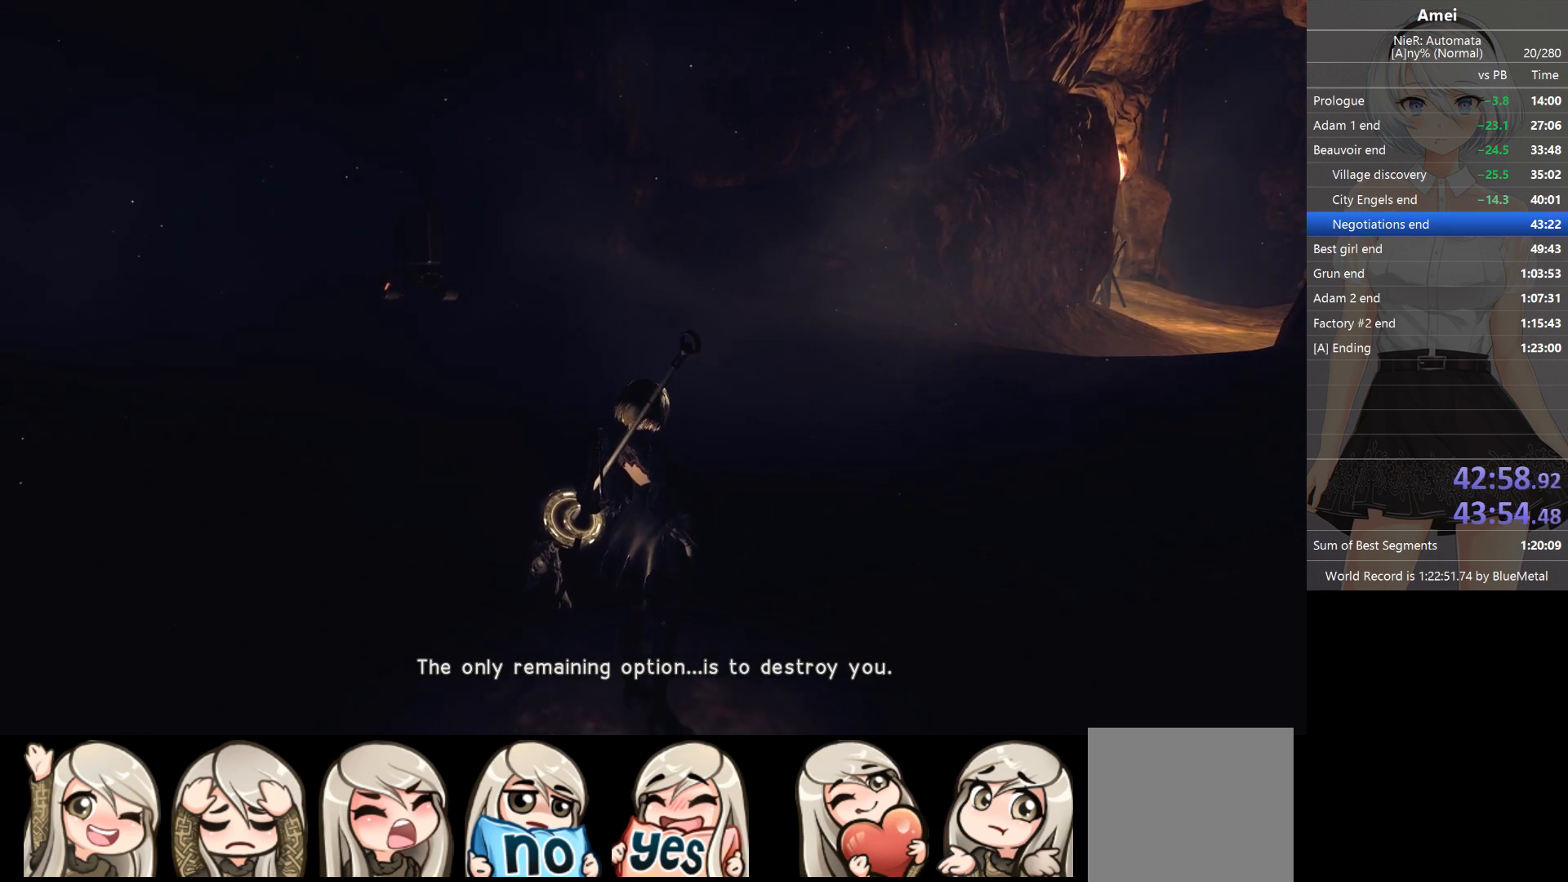
{"buttons": [], "left_stick": "center", "right_stick": "center", "events": []}
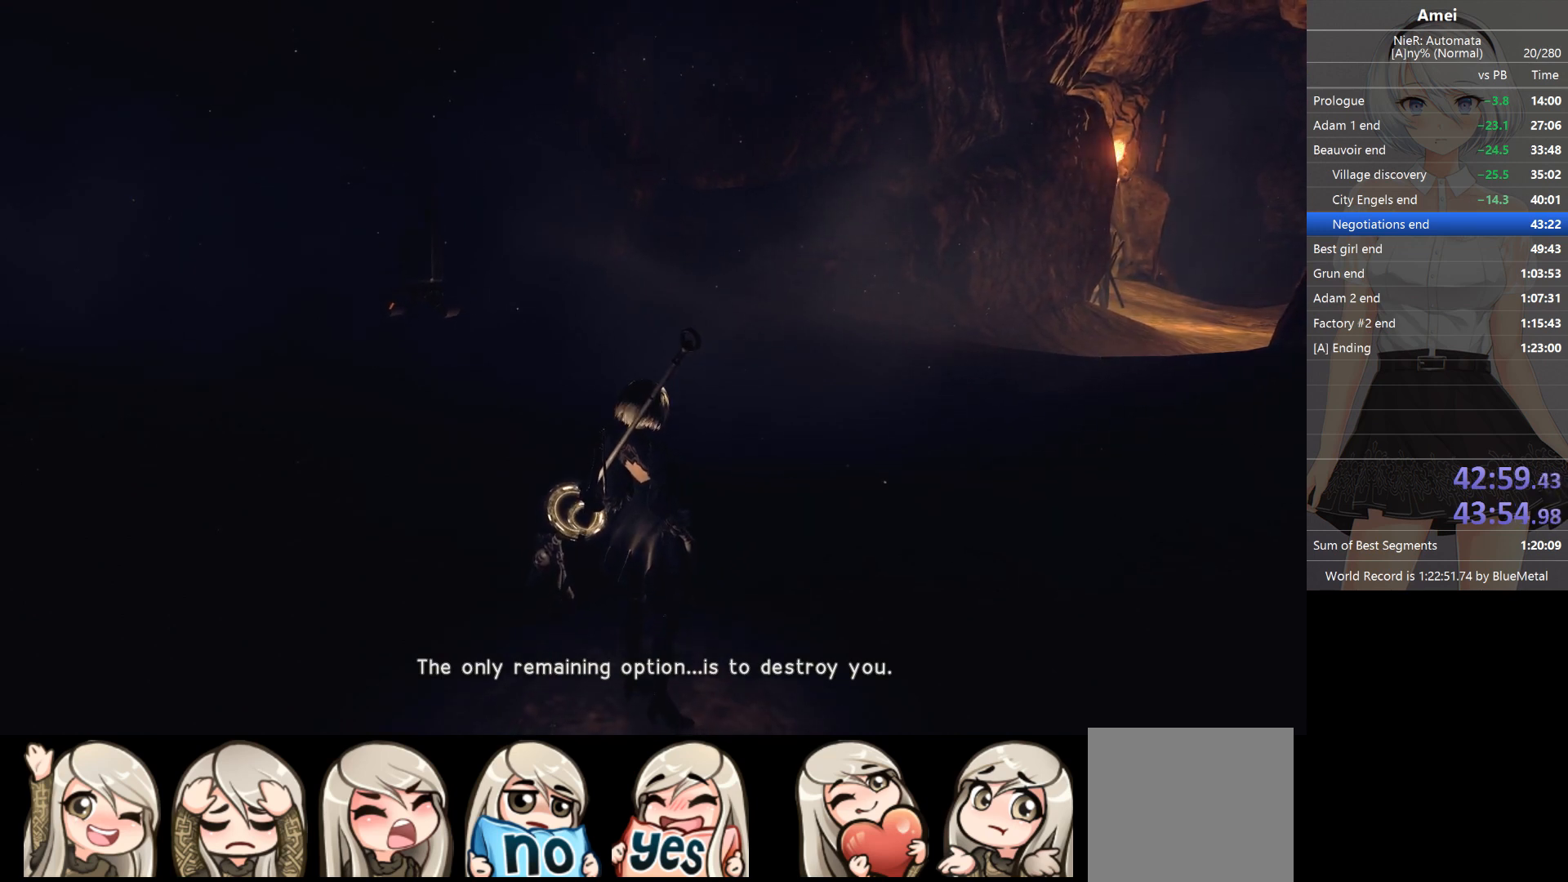
{"buttons": [], "left_stick": "center", "right_stick": "center", "events": []}
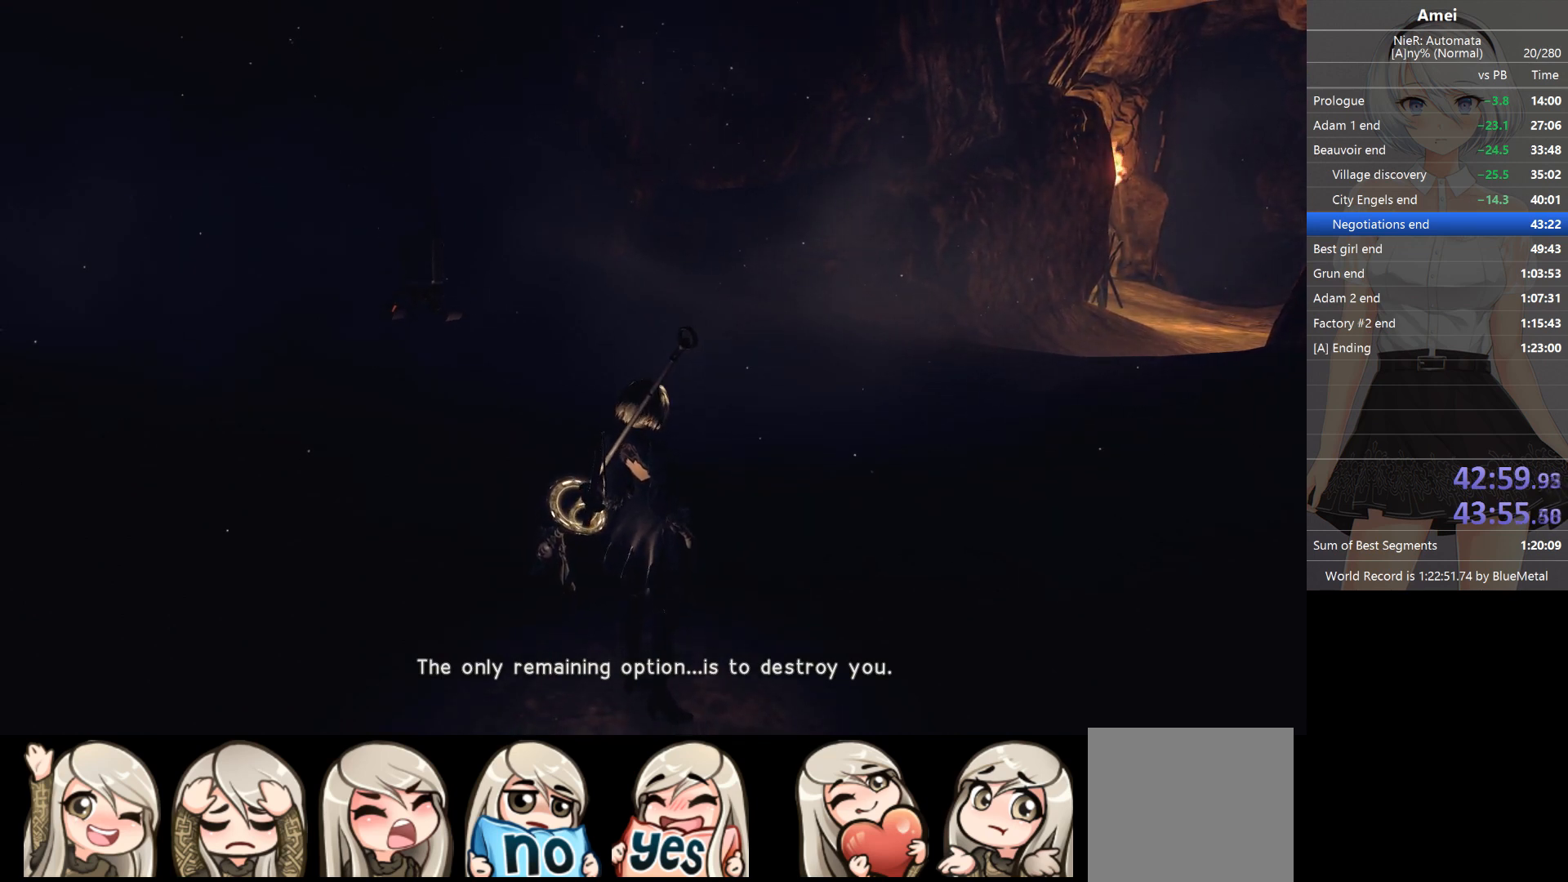
{"buttons": [], "left_stick": "center", "right_stick": "center", "events": []}
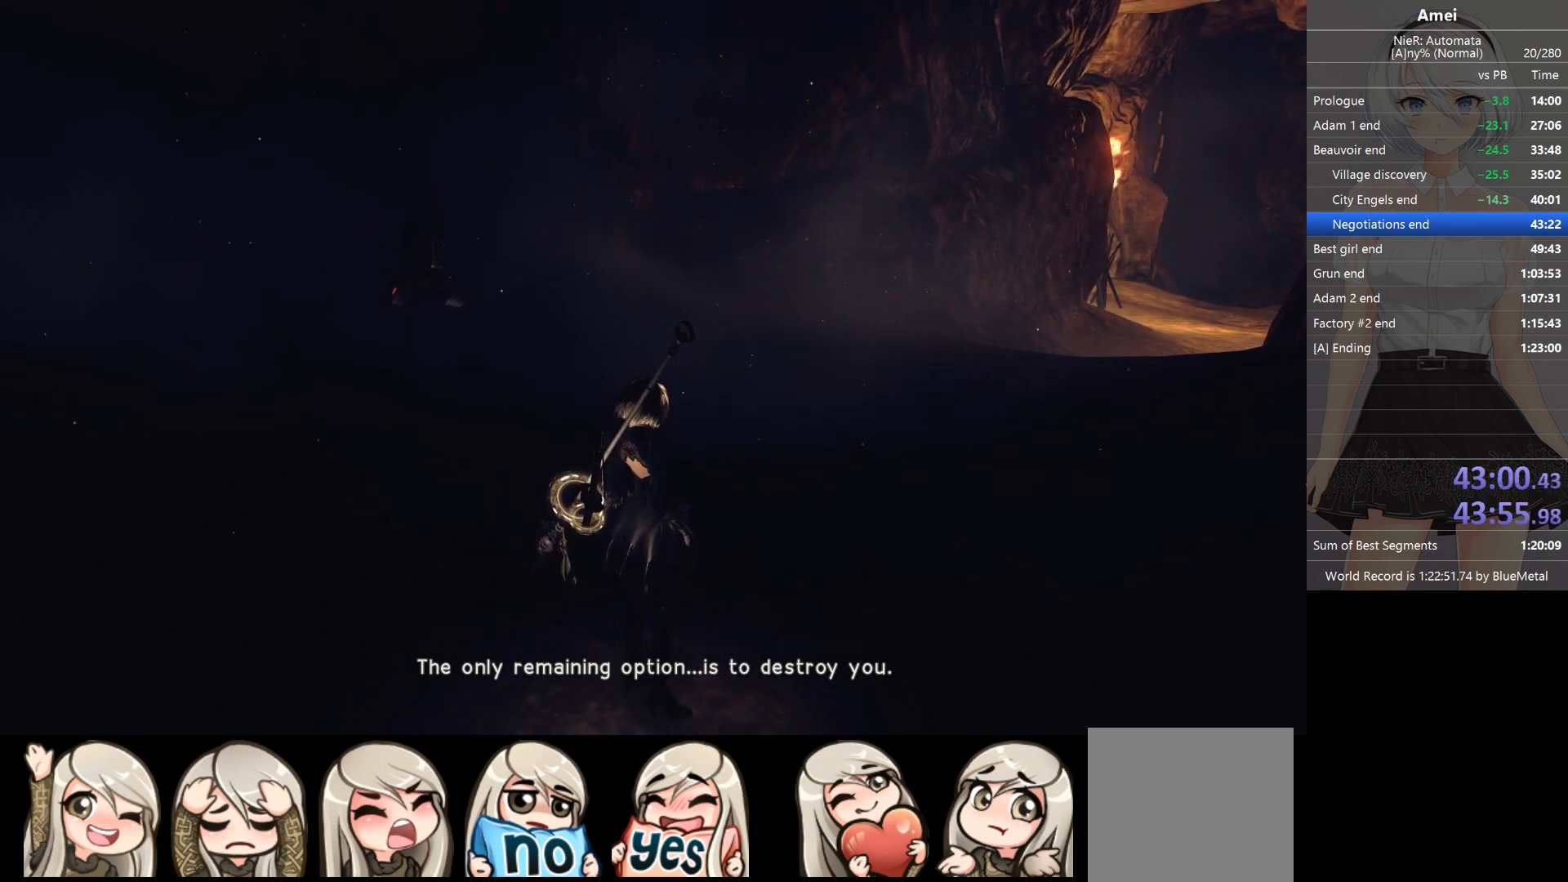
{"buttons": [], "left_stick": "center", "right_stick": "center", "events": []}
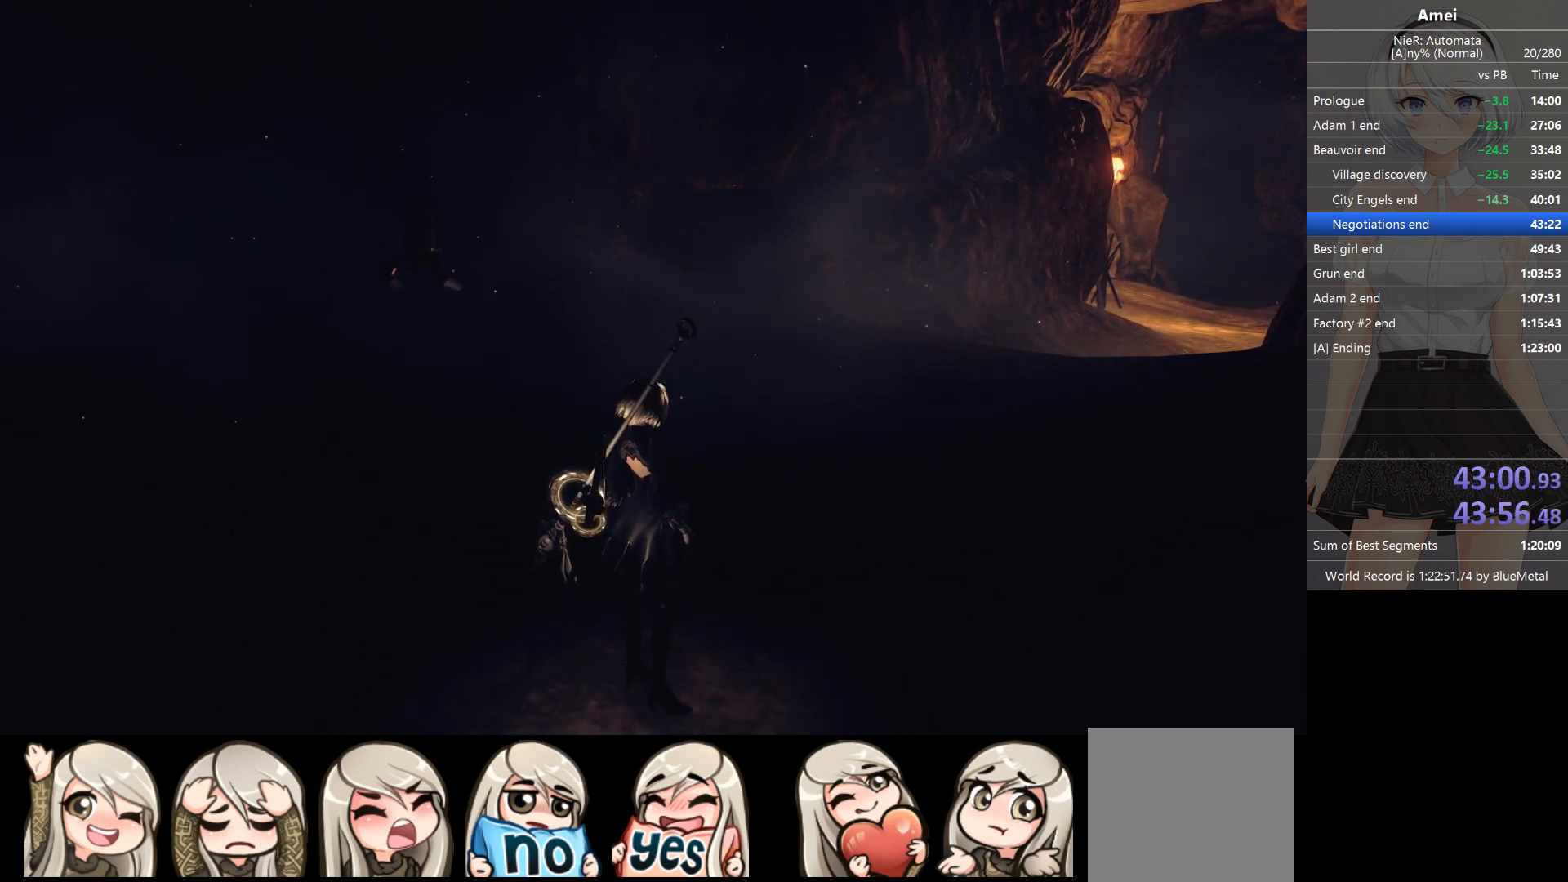
{"buttons": [], "left_stick": "center", "right_stick": "center", "events": [[133, "right_stick", "left"], [266, "right_stick", "center"]]}
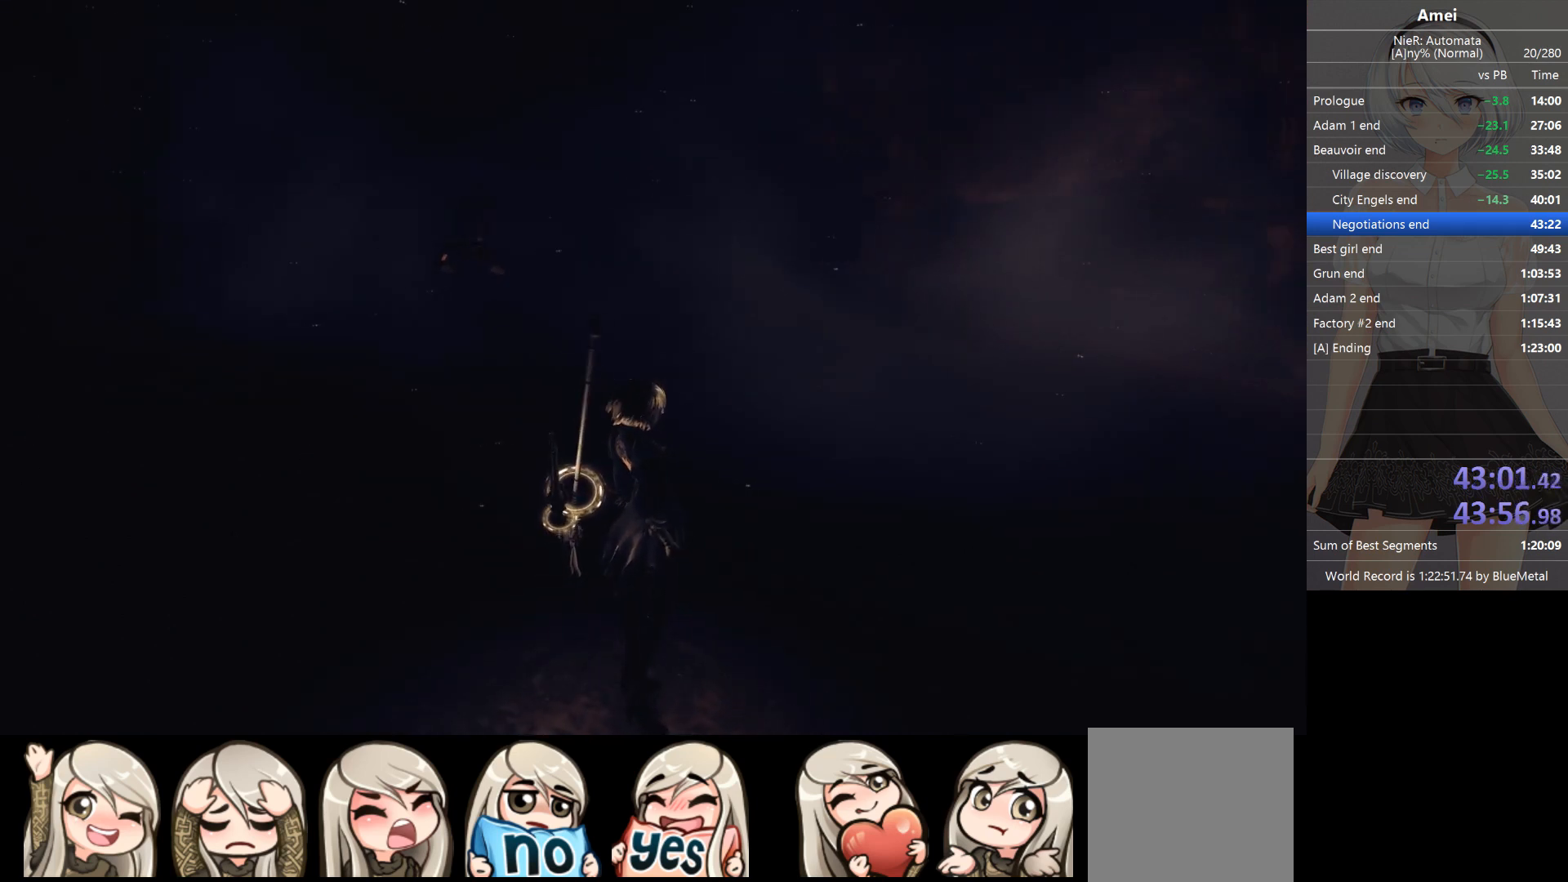
{"buttons": [], "left_stick": "center", "right_stick": "center", "events": []}
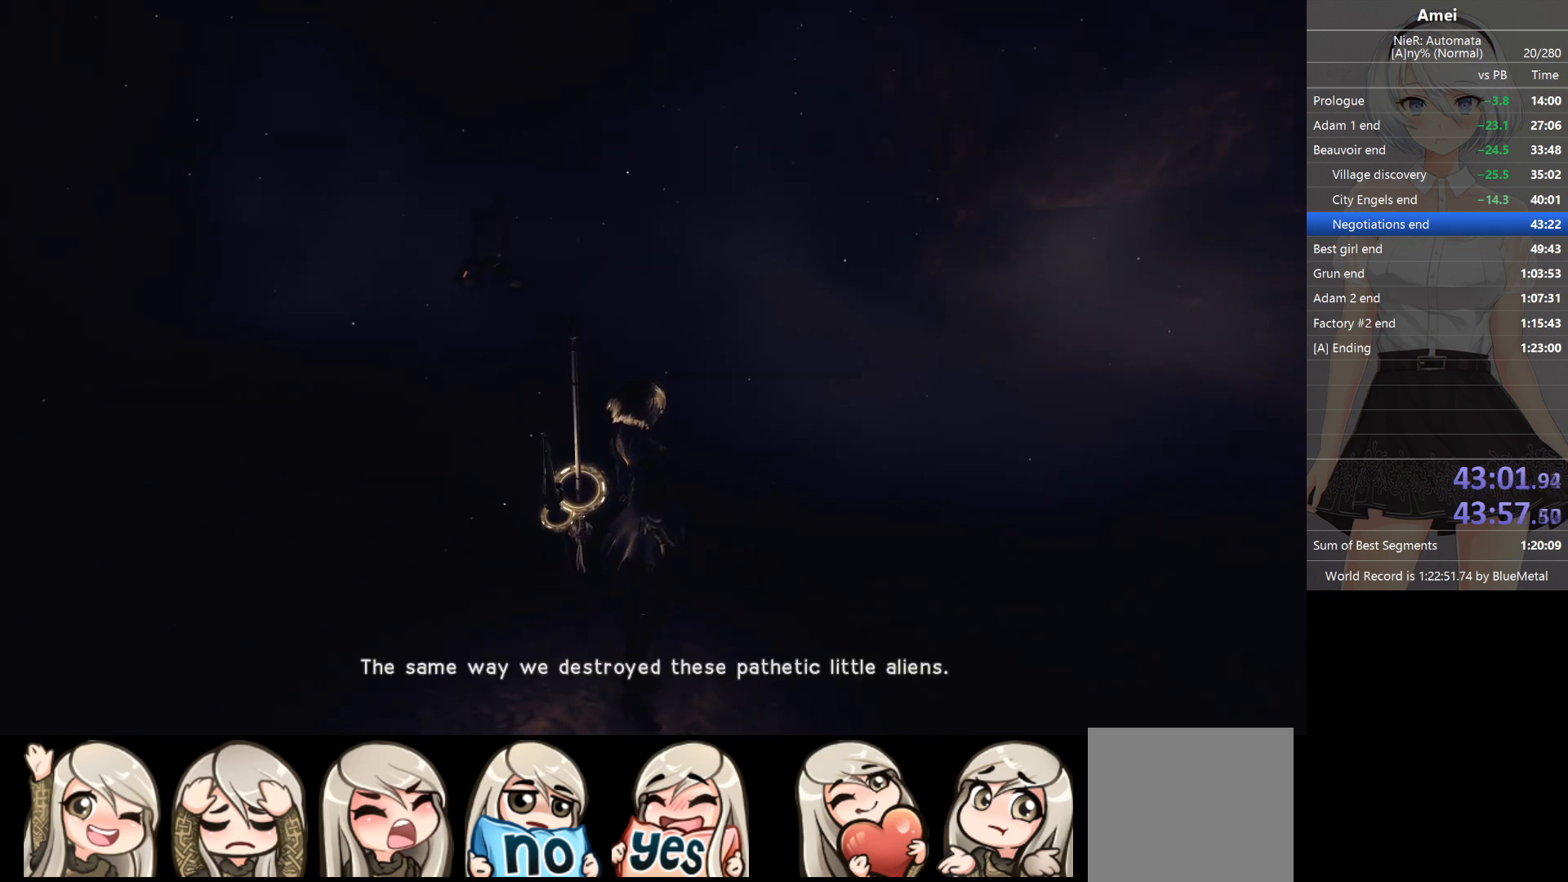
{"buttons": [], "left_stick": "center", "right_stick": "up-left", "events": [[133, "right_stick", "left"], [266, "right_stick", "up-left"]]}
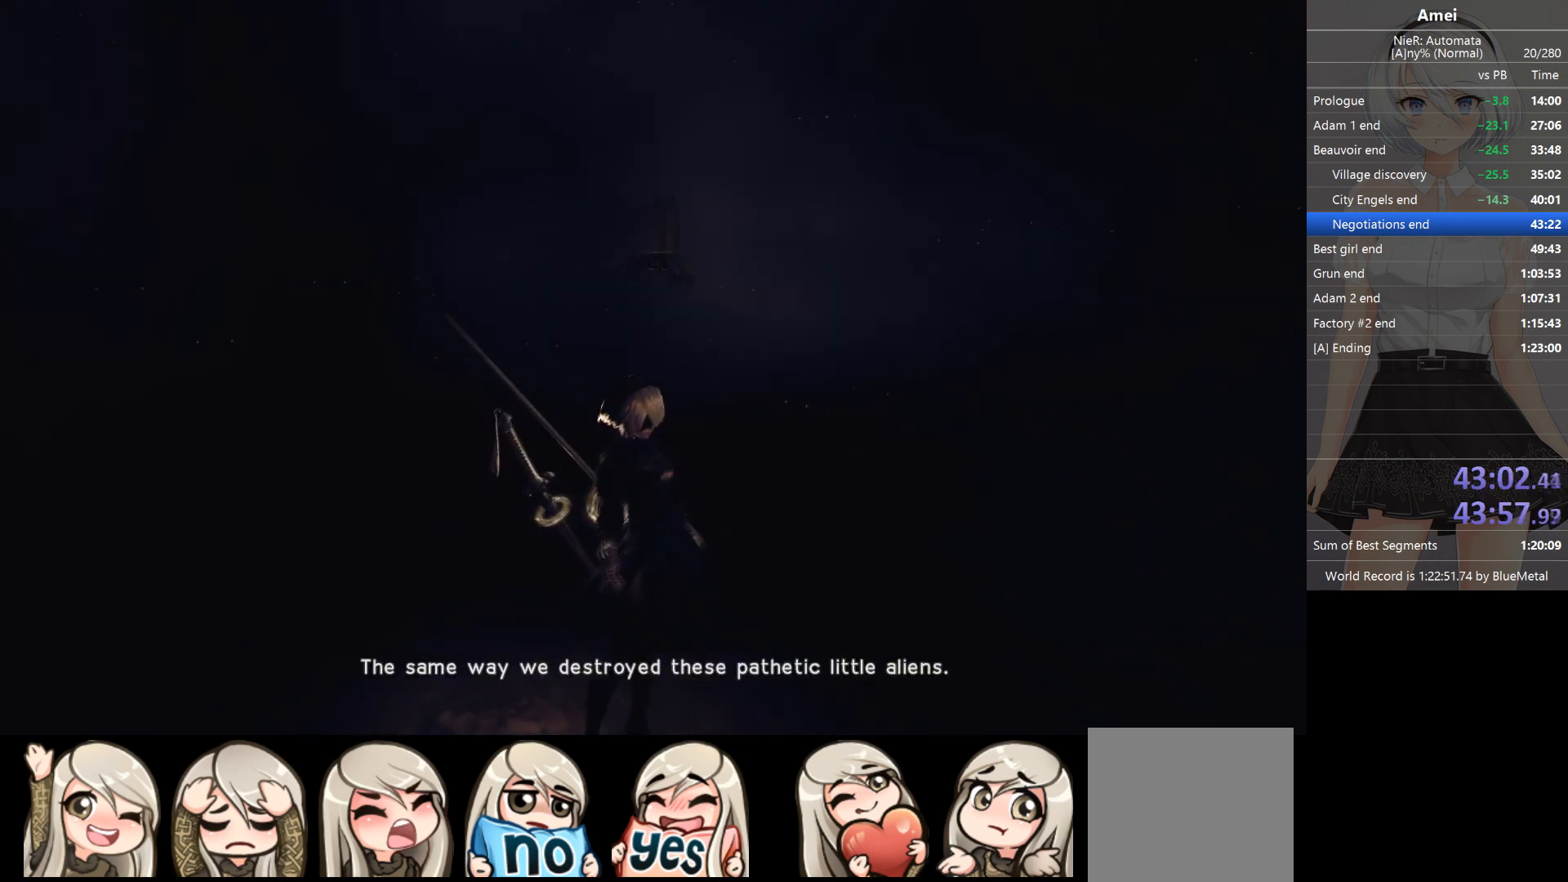
{"buttons": [], "left_stick": "center", "right_stick": "center", "events": [[134, "right_stick", "center"], [367, "right_stick", "left"], [434, "right_stick", "center"]]}
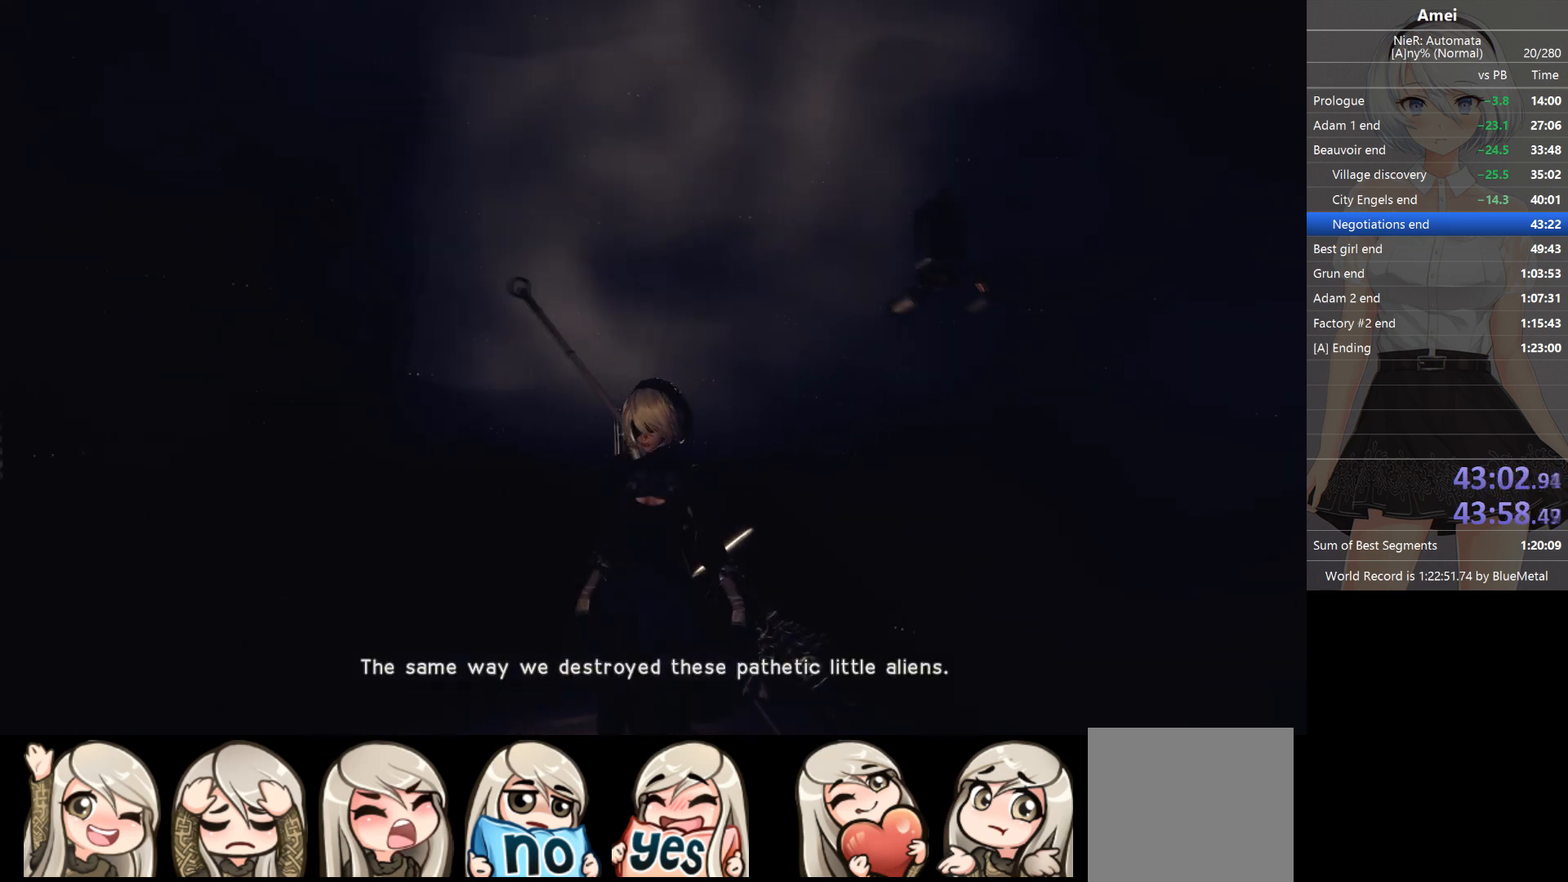
{"buttons": [], "left_stick": "center", "right_stick": "center", "events": []}
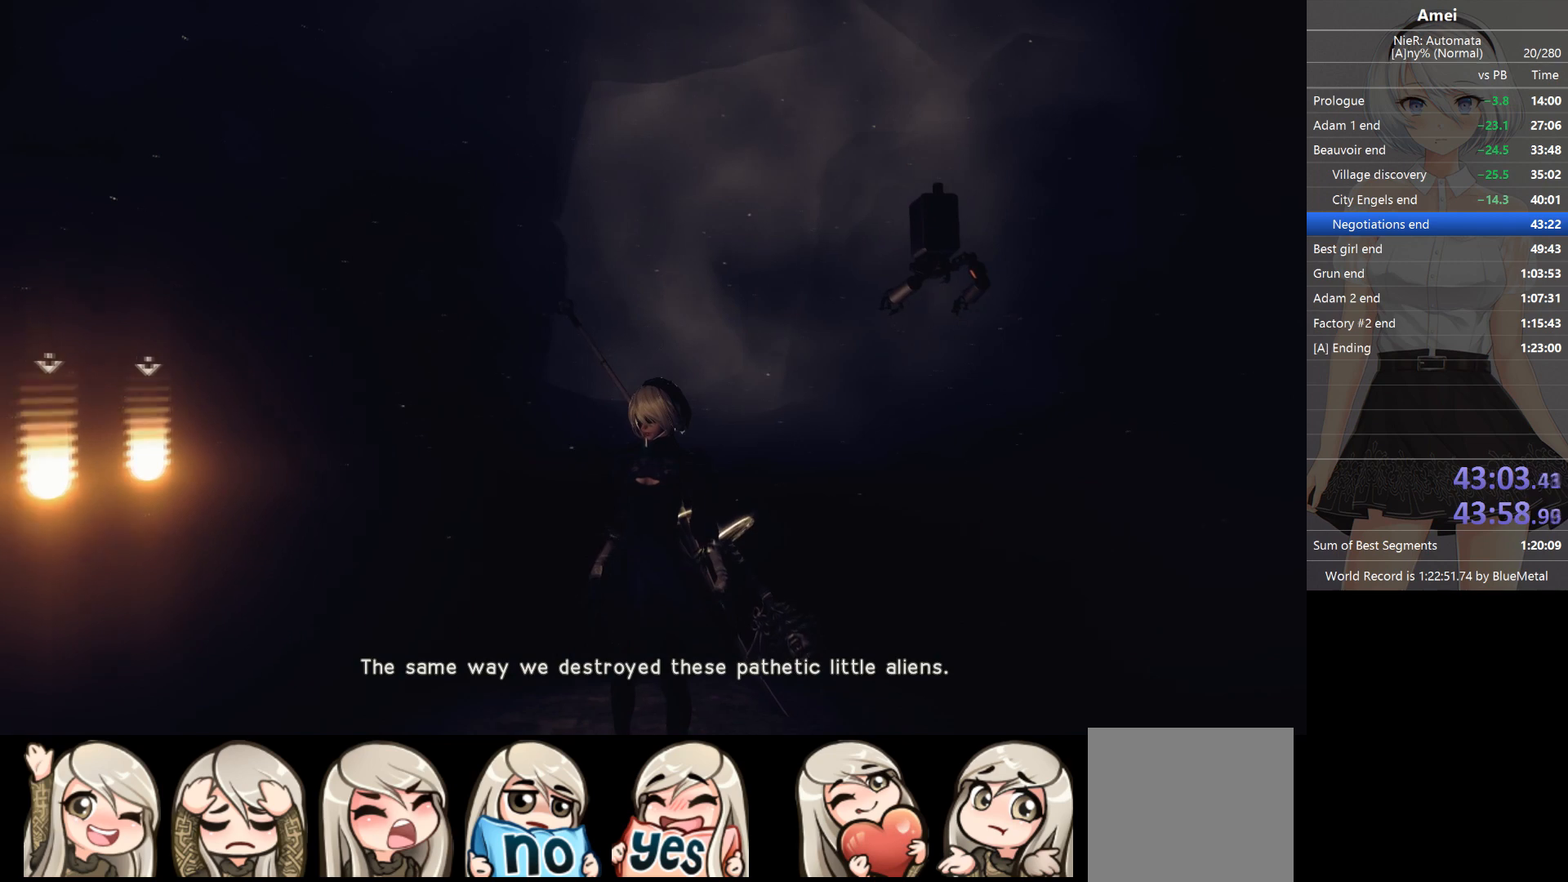
{"buttons": [], "left_stick": "up", "right_stick": "center", "events": [[200, "left_stick", "up"]]}
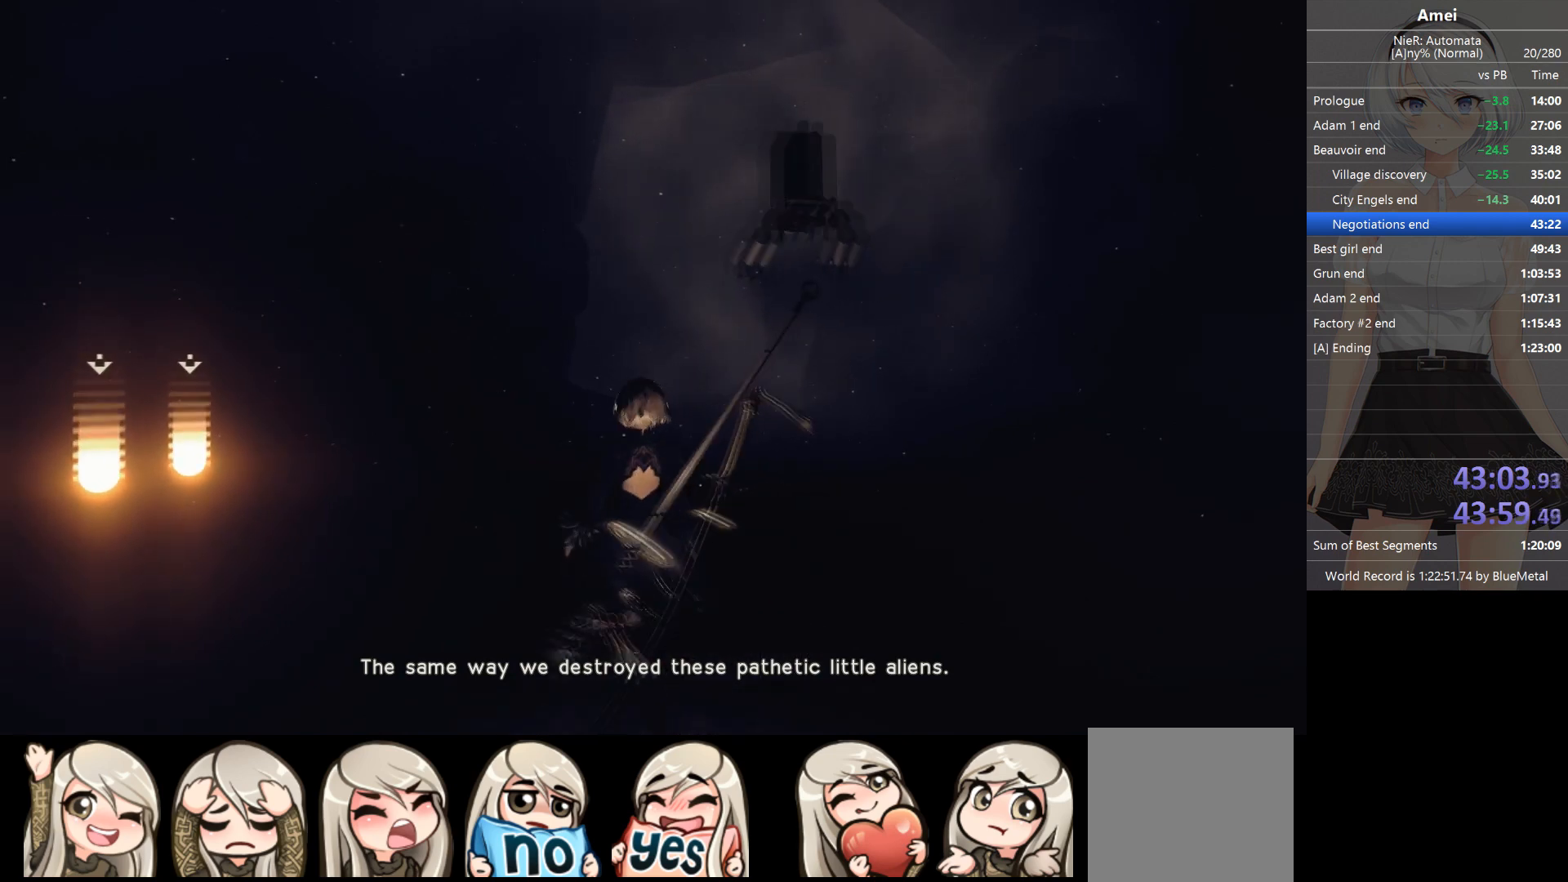
{"buttons": [], "left_stick": "up", "right_stick": "down", "events": [[400, "right_stick", "down"]]}
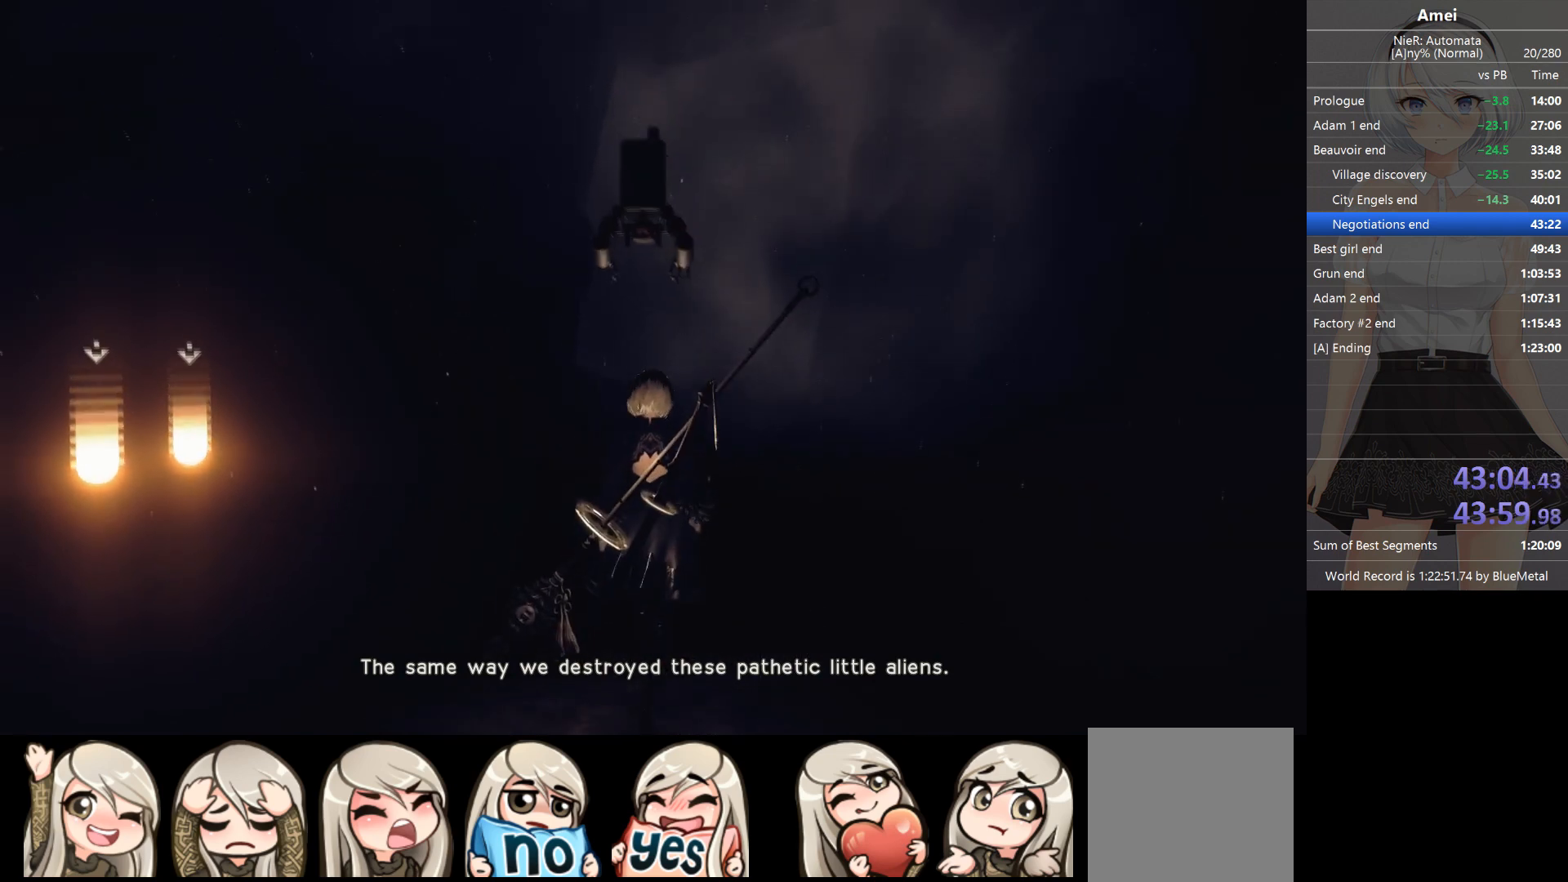
{"buttons": [], "left_stick": "up", "right_stick": "center", "events": [[67, "right_stick", "center"]]}
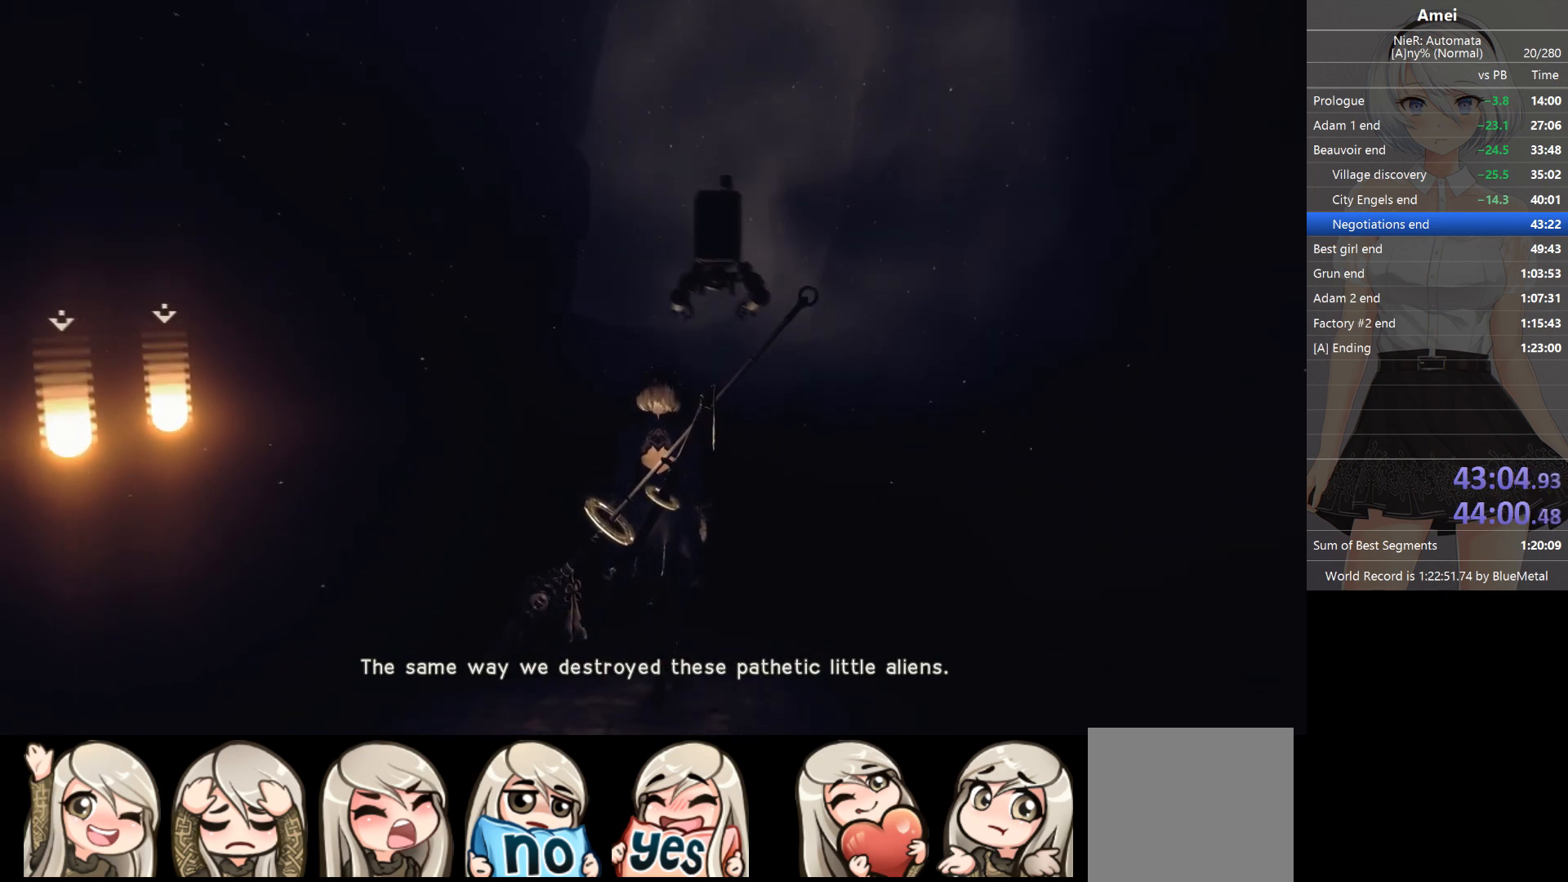
{"buttons": [], "left_stick": "center", "right_stick": "center", "events": [[133, "left_stick", "center"]]}
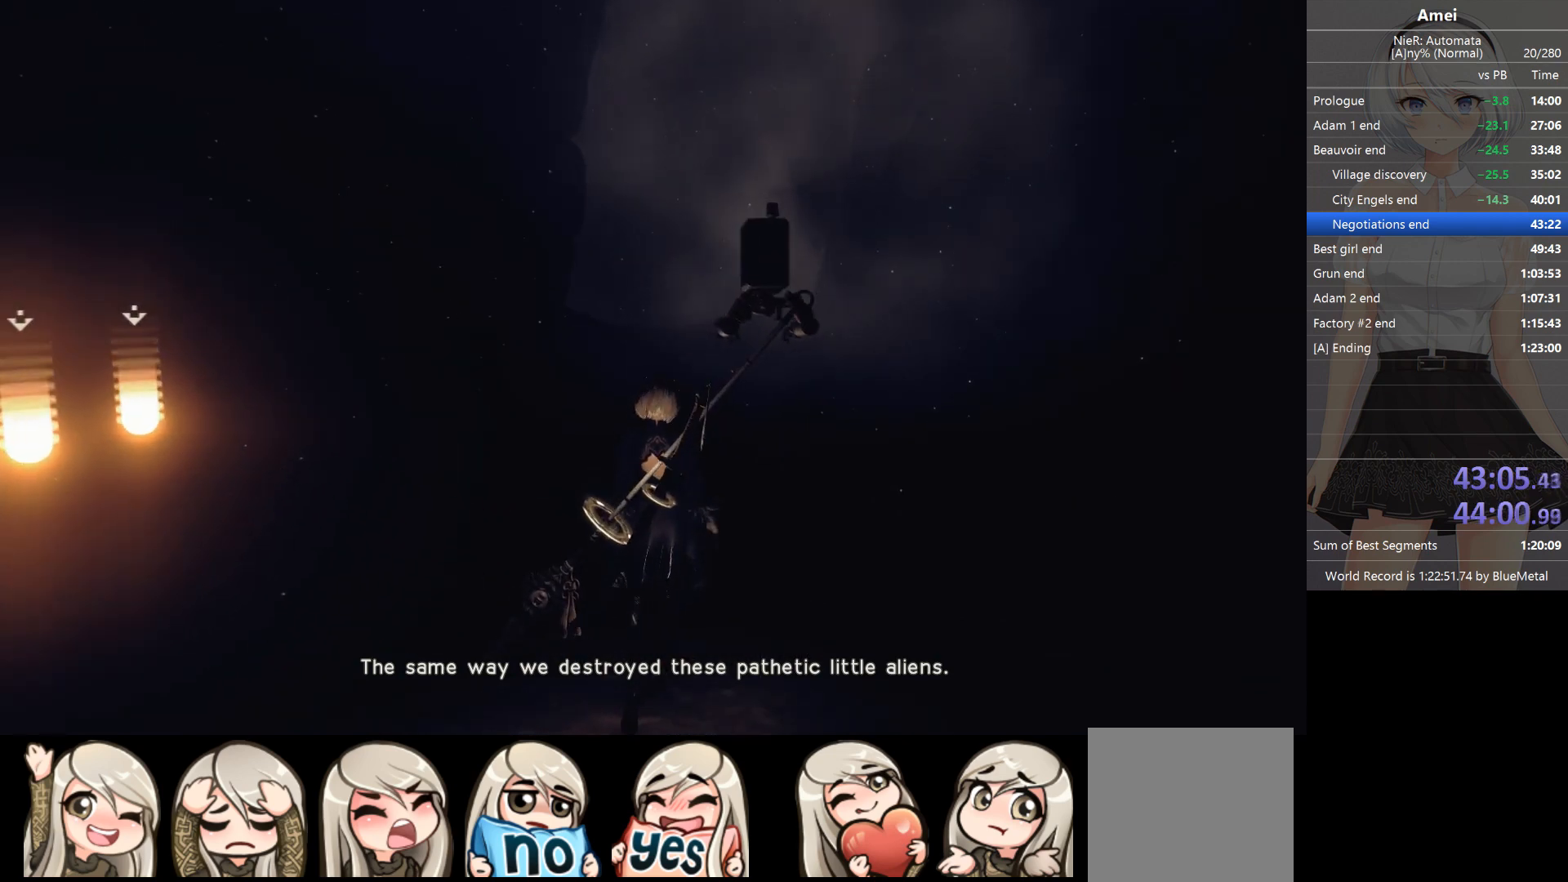
{"buttons": [], "left_stick": "center", "right_stick": "center", "events": []}
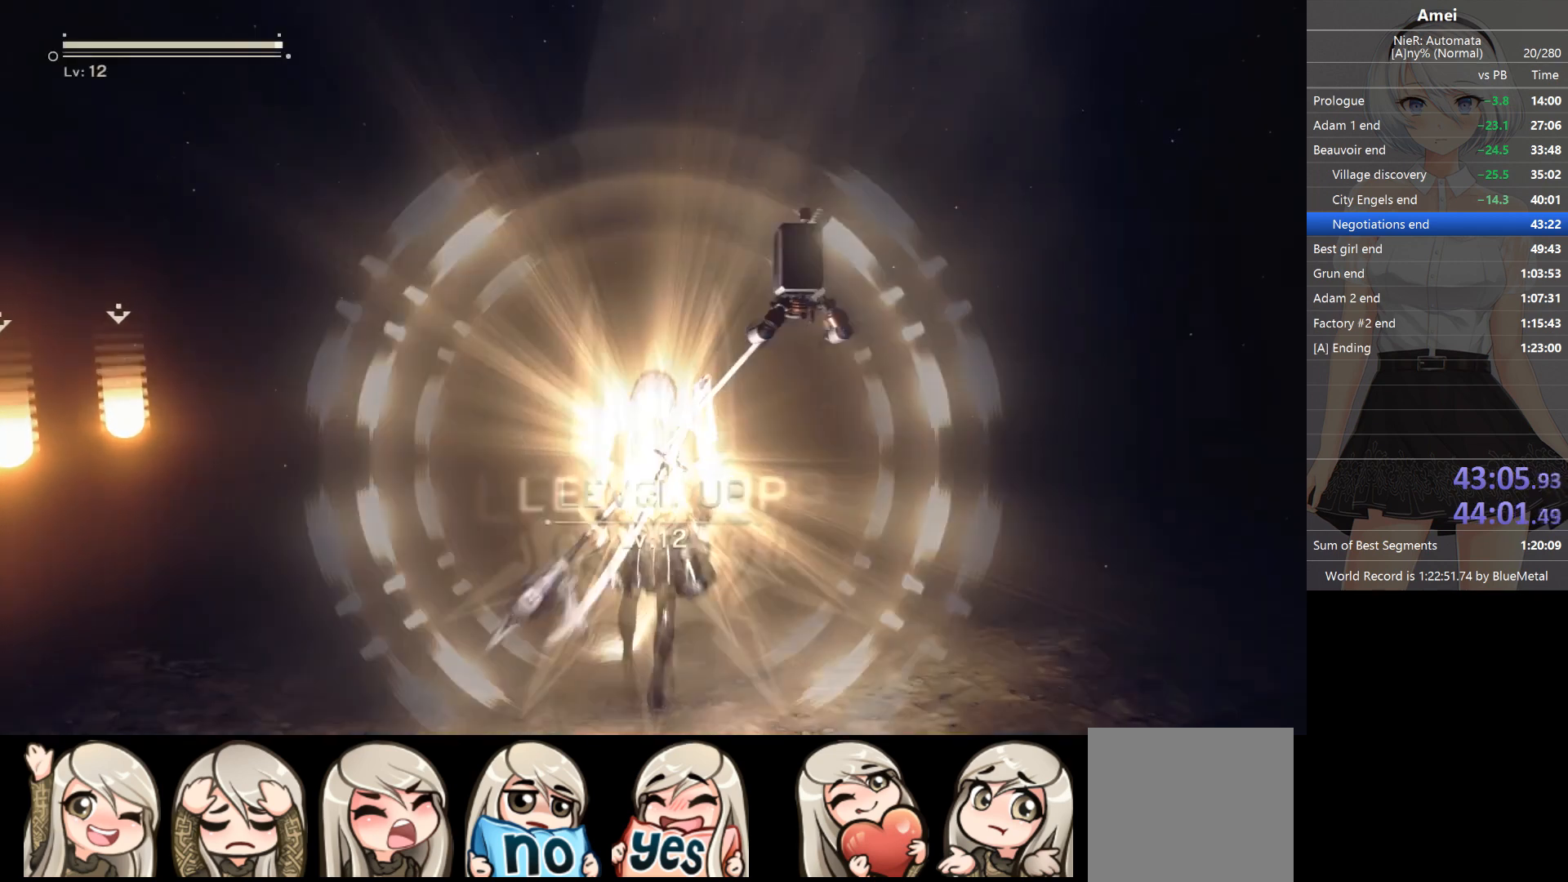
{"buttons": [], "left_stick": "center", "right_stick": "center", "events": []}
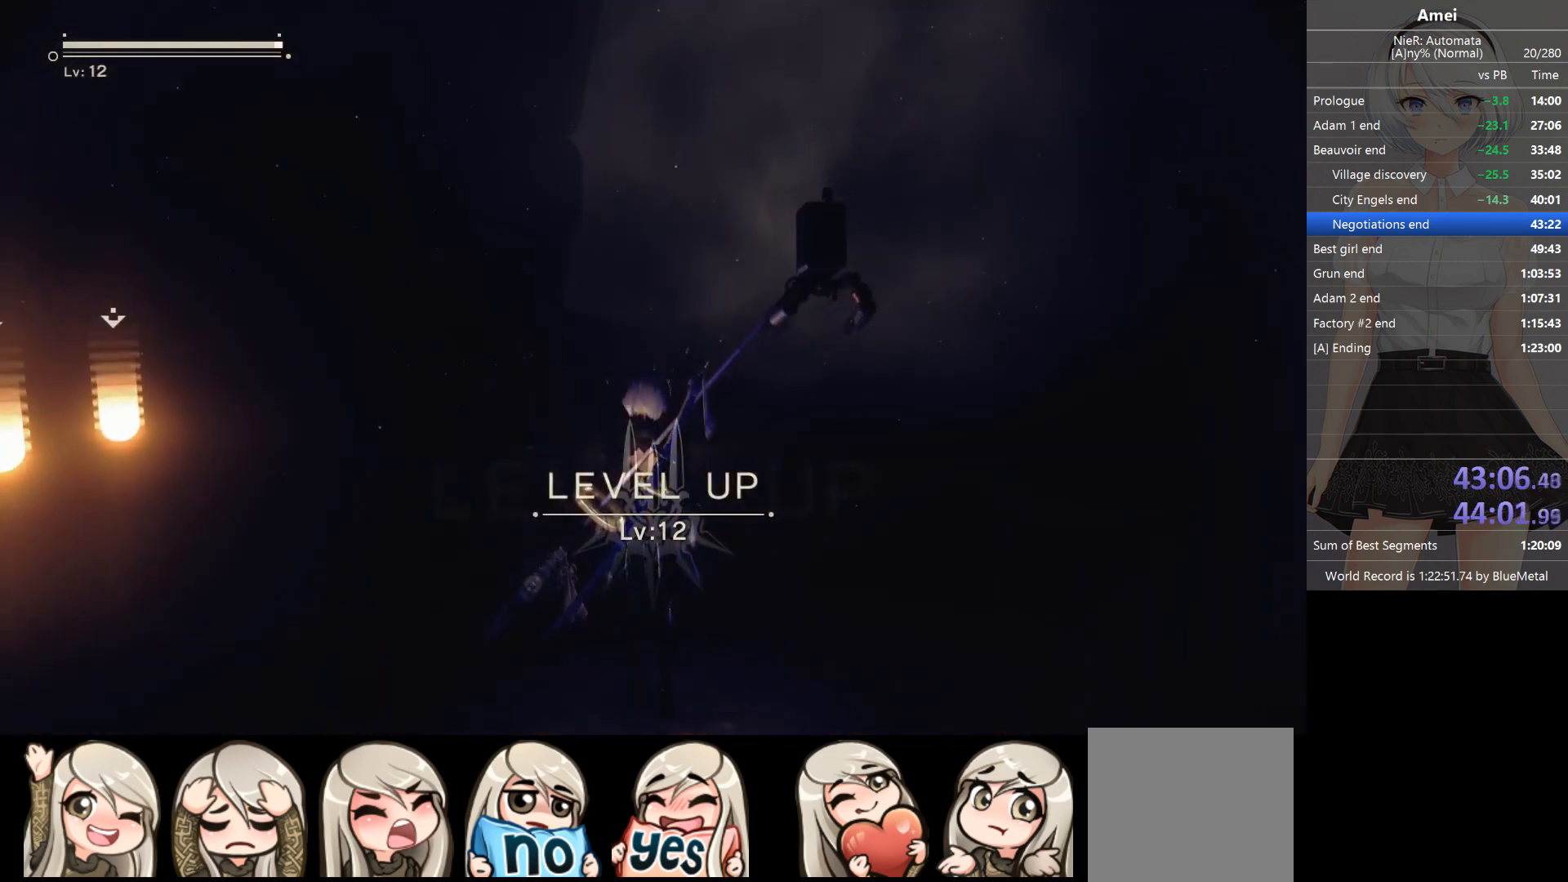
{"buttons": [], "left_stick": "center", "right_stick": "center", "events": []}
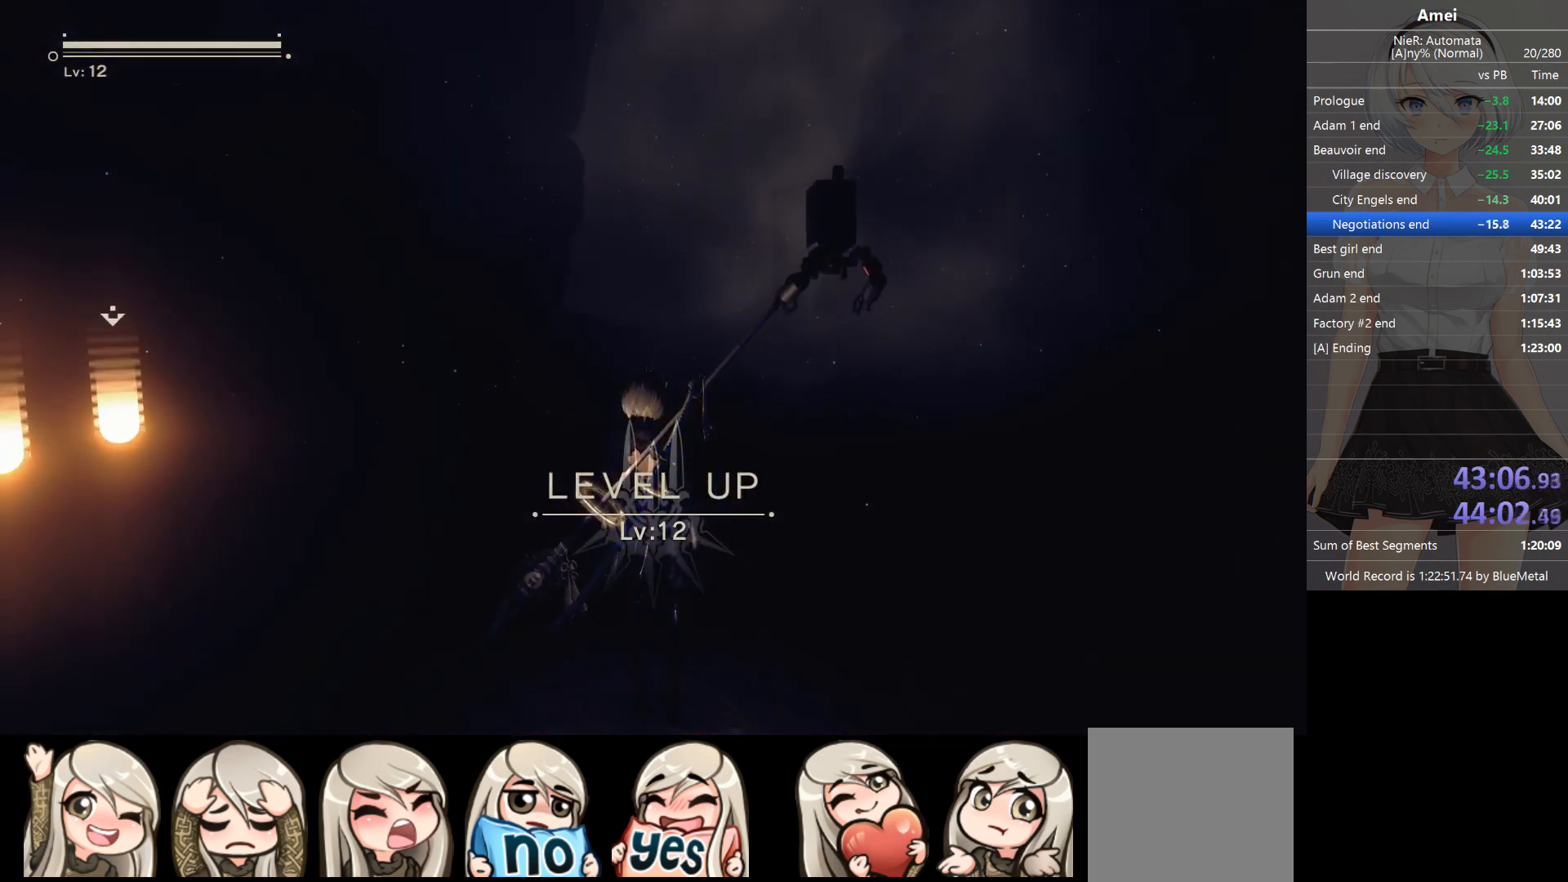
{"buttons": [], "left_stick": "center", "right_stick": "center", "events": []}
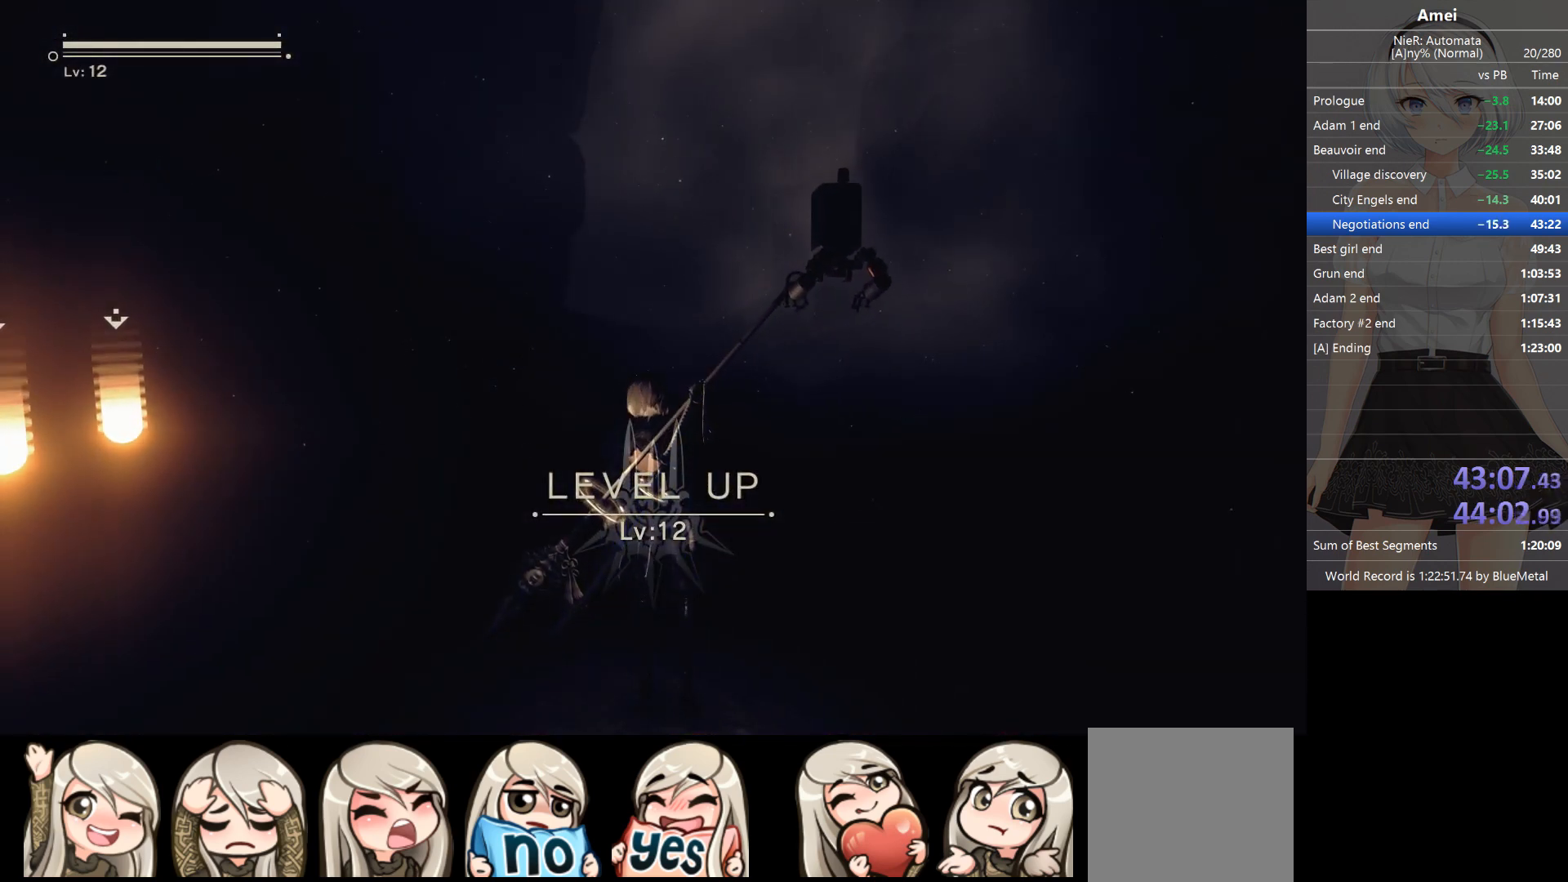
{"buttons": [], "left_stick": "center", "right_stick": "center", "events": []}
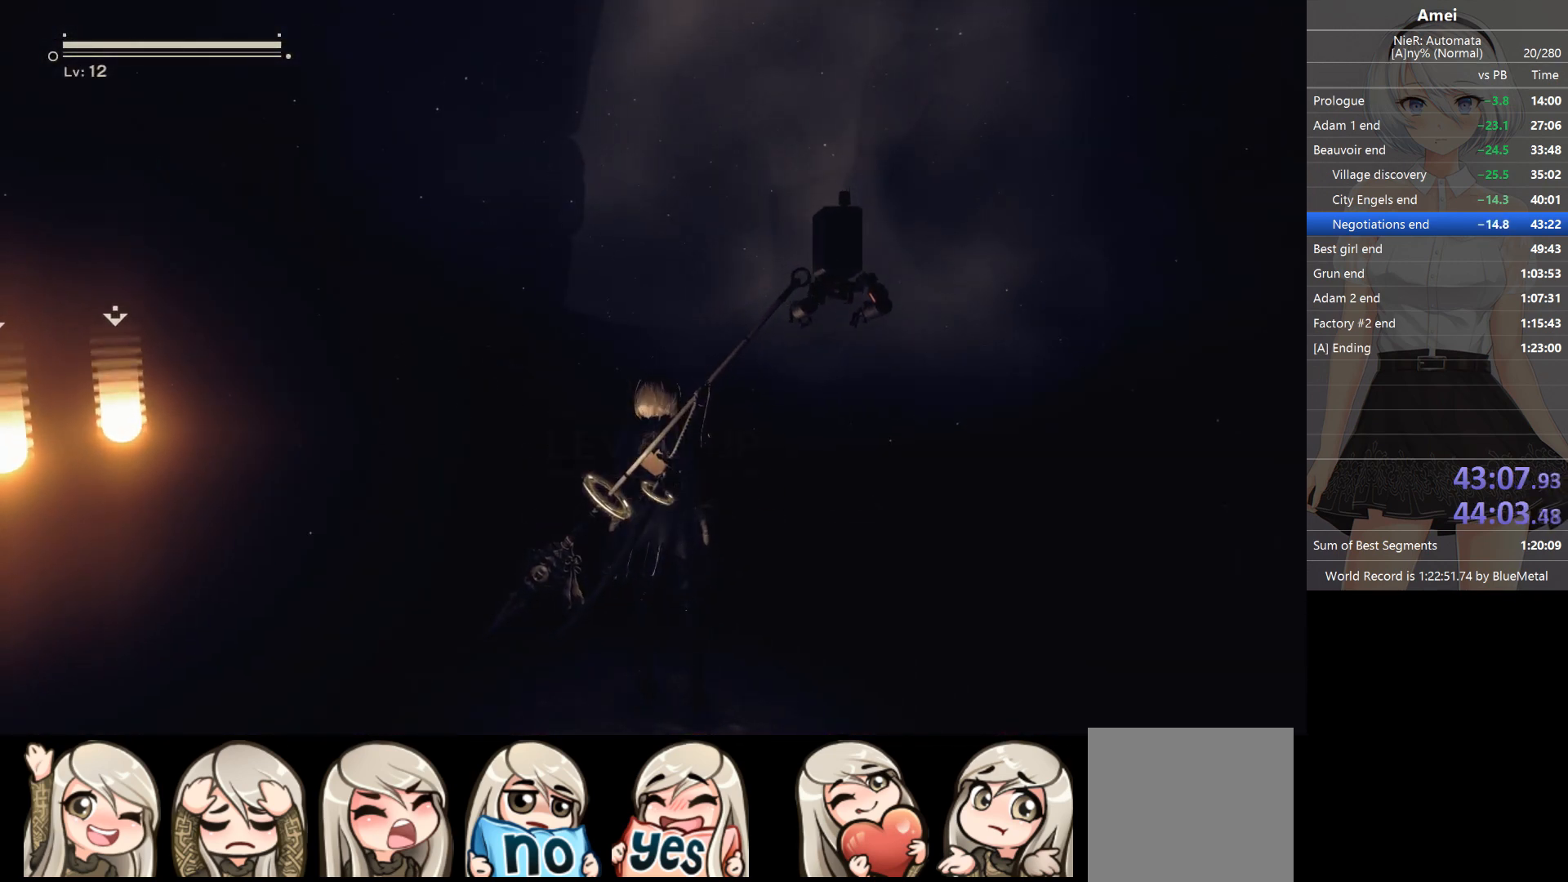
{"buttons": ["A"], "left_stick": "center", "right_stick": "center", "events": [[333, "START", "down"], [433, "A", "down"], [433, "START", "up"]]}
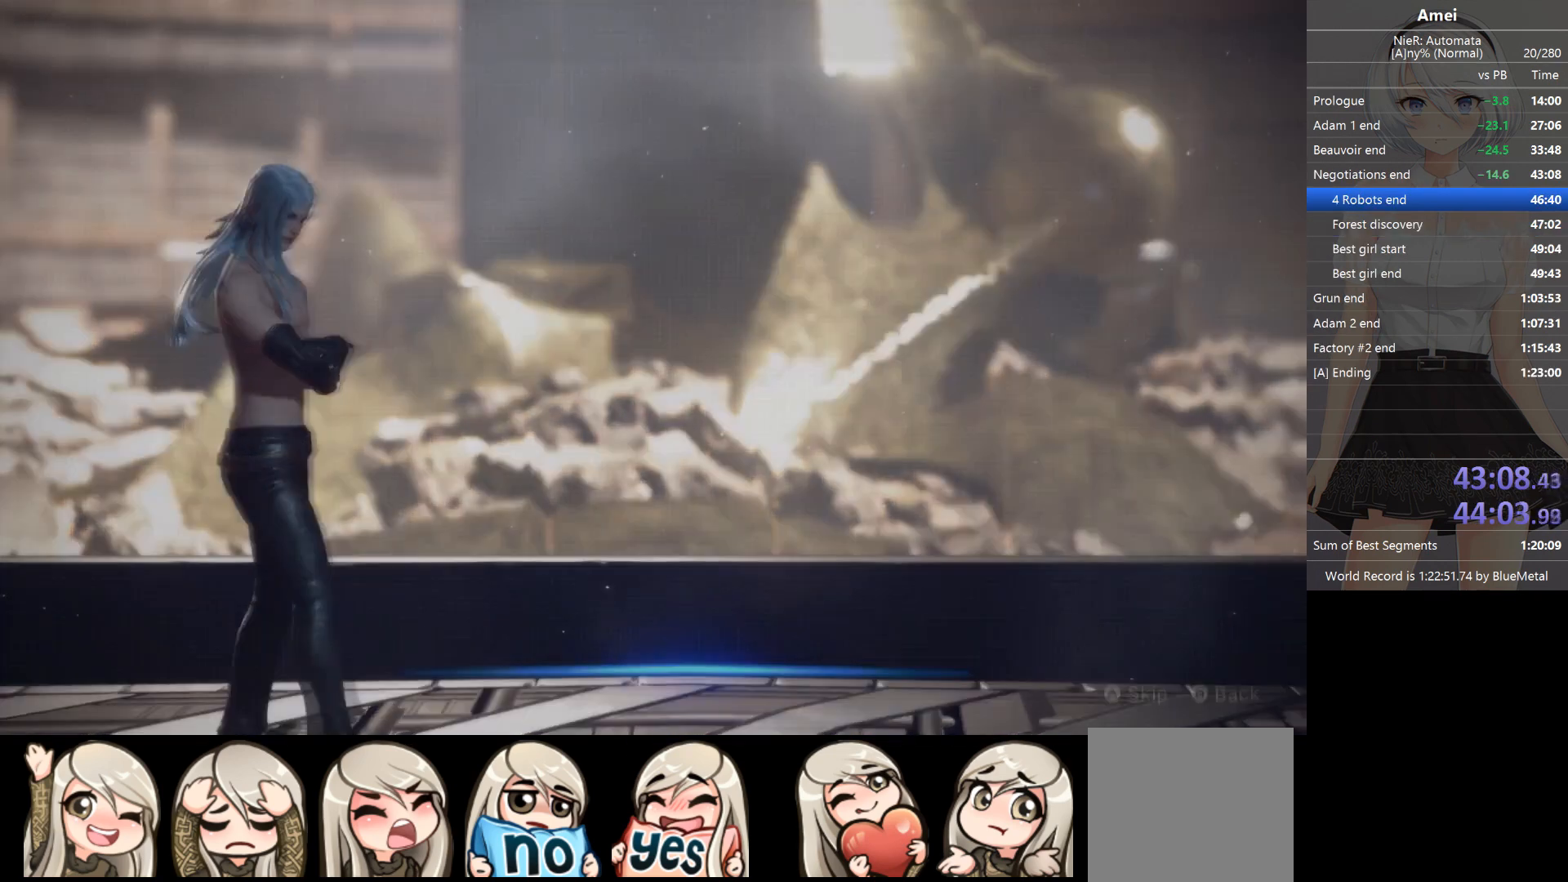
{"buttons": [], "left_stick": "center", "right_stick": "center", "events": [[200, "A", "up"], [234, "A", "down"], [267, "A", "up"], [334, "A", "down"], [367, "A", "up"], [434, "A", "down"], [501, "A", "up"]]}